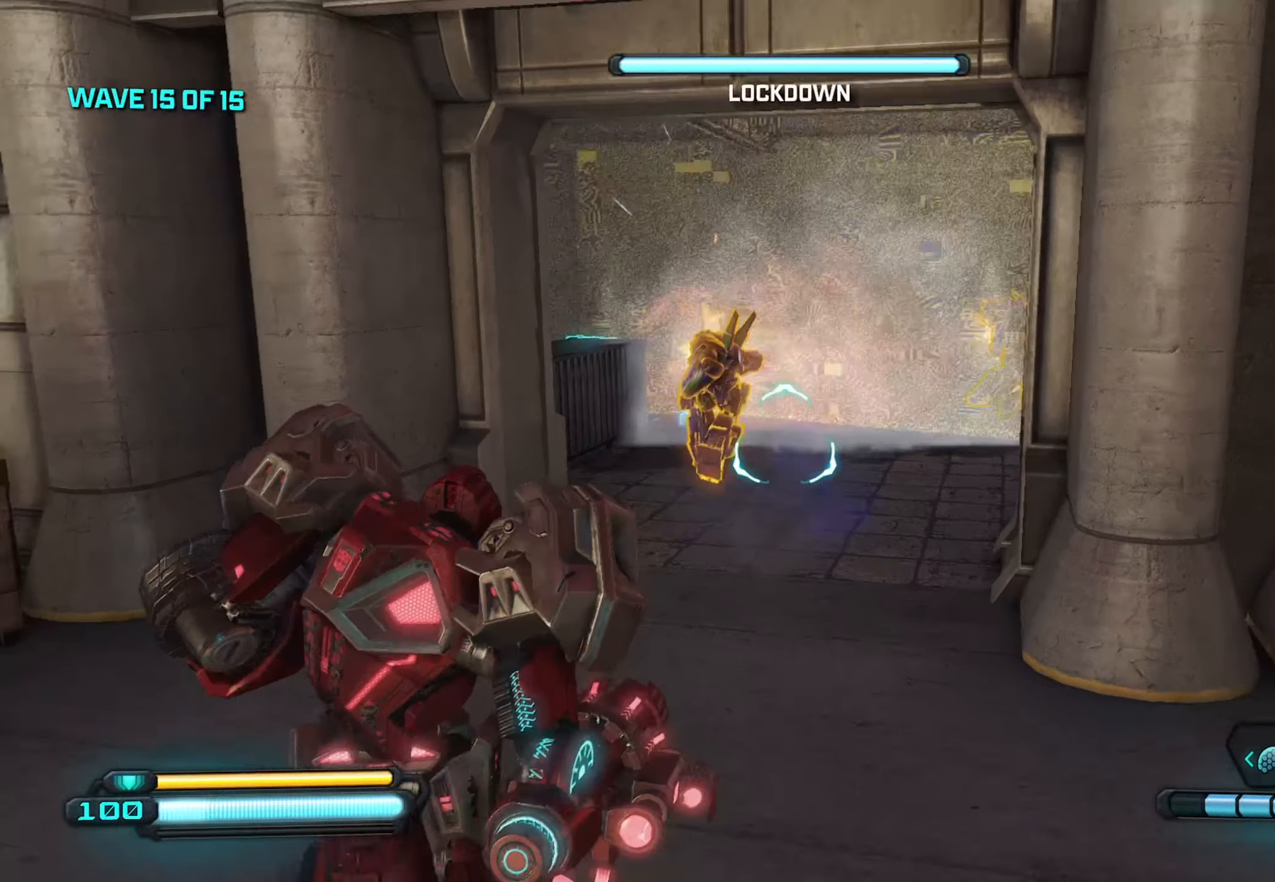
Gameplay with a controller (Xbox layout); each line is a JSON object with the inputs held at the frame after it. "events" lists button and stick changes between this image and that frame as [ms after this image, input, new state], when the widget could be followed in between.
{"buttons": ["R2"], "left_stick": "down-right", "right_stick": "up-left", "events": [[200, "right_stick", "down-left"], [250, "right_stick", "down"], [383, "left_stick", "down-right"], [450, "right_stick", "left"], [500, "right_stick", "up-left"]]}
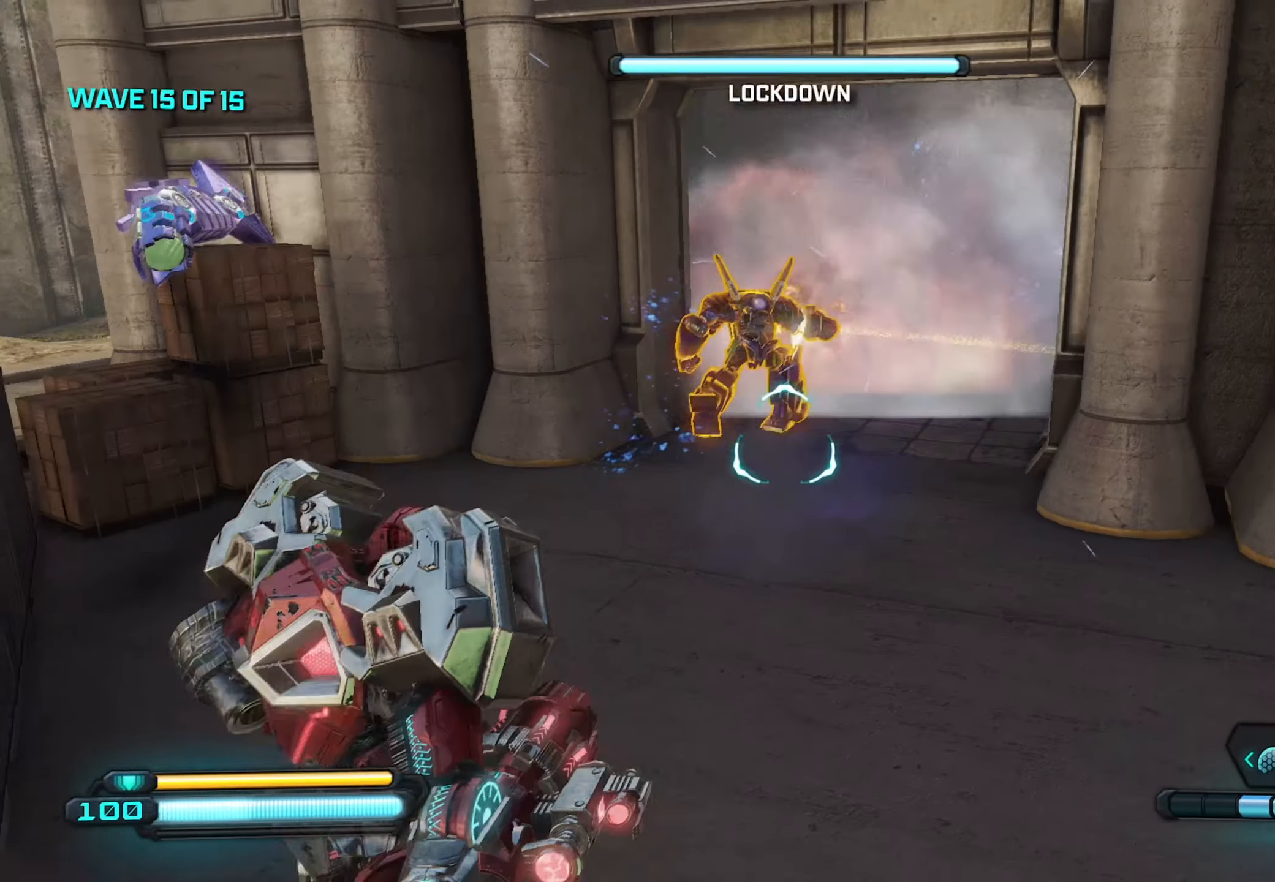
{"buttons": [], "left_stick": "up-right", "right_stick": "center", "events": [[83, "left_stick", "down-left"], [233, "left_stick", "down"], [450, "R2", "up"], [450, "right_stick", "center"], [466, "left_stick", "up-right"]]}
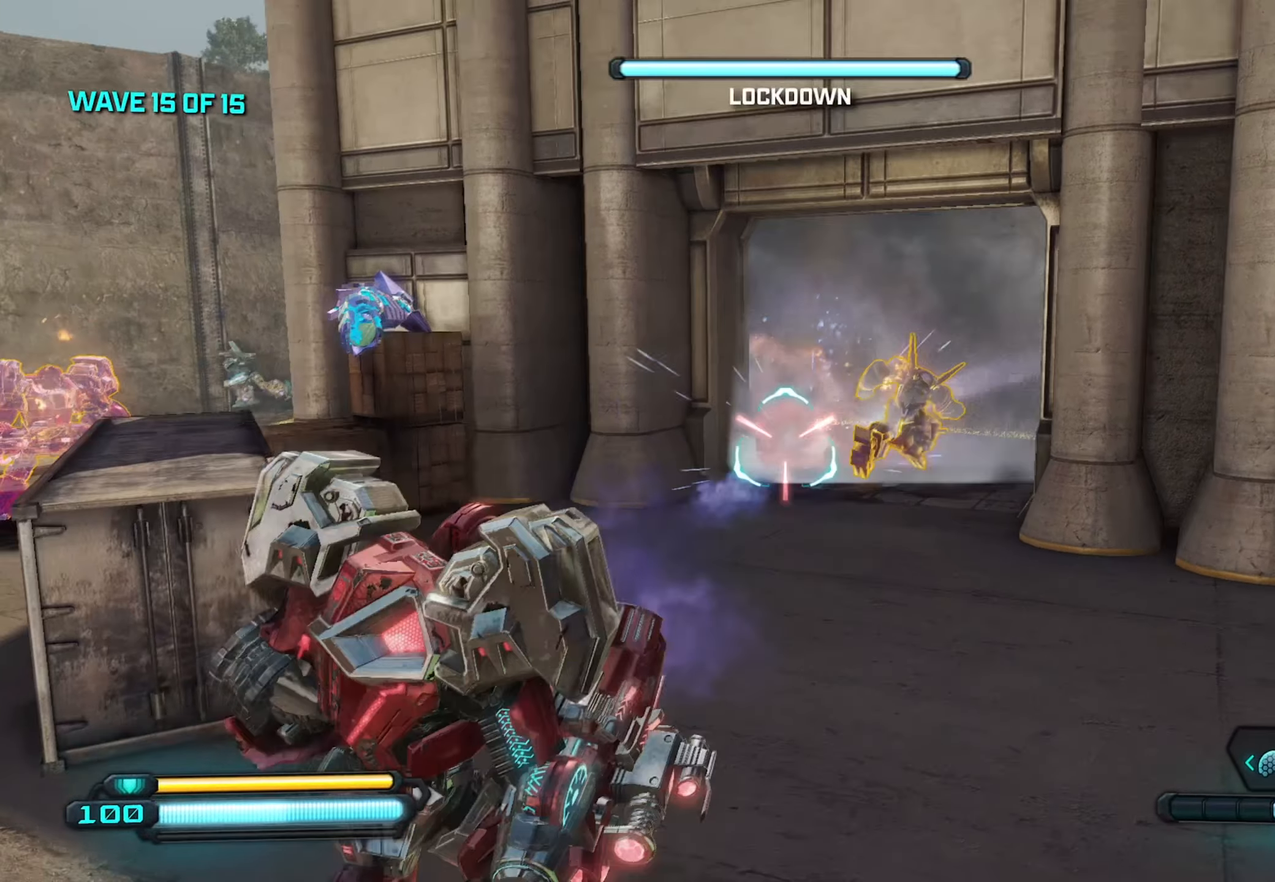
{"buttons": [], "left_stick": "up-left", "right_stick": "right", "events": [[16, "right_stick", "down-right"], [100, "left_stick", "up"], [200, "right_stick", "right"], [250, "left_stick", "up-left"]]}
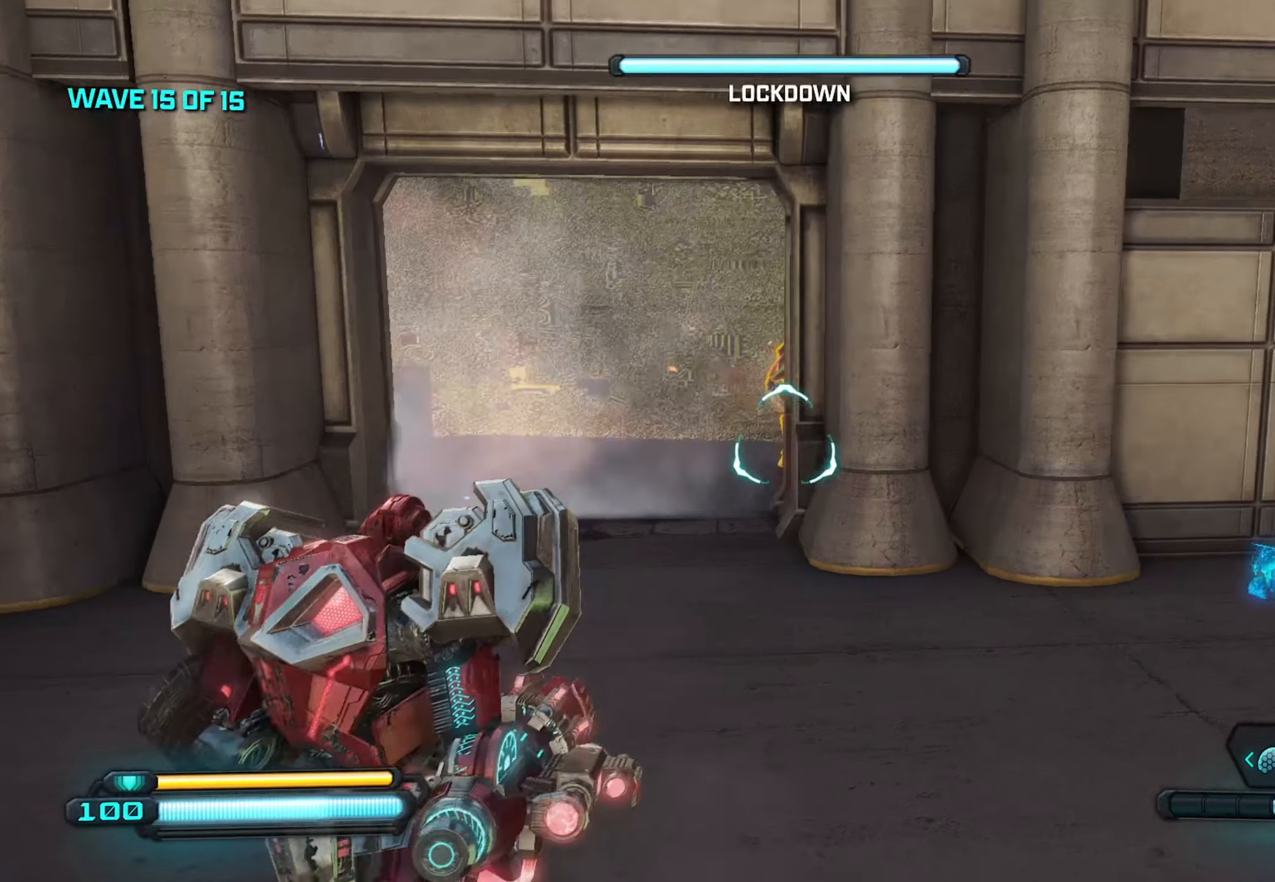
{"buttons": ["R2"], "left_stick": "up-left", "right_stick": "down-right", "events": [[33, "R2", "down"], [50, "right_stick", "up"], [116, "right_stick", "up-left"], [216, "right_stick", "center"], [366, "right_stick", "down-right"]]}
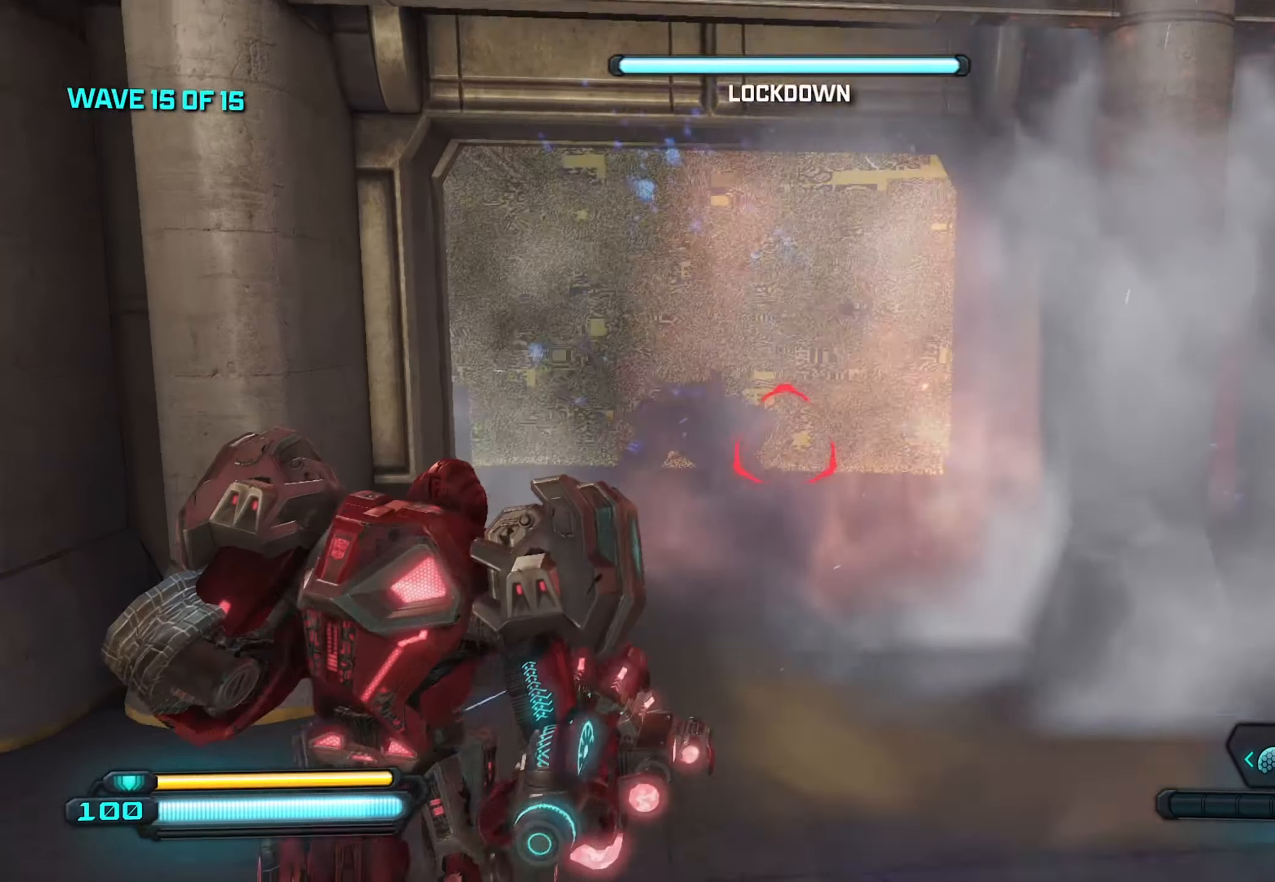
{"buttons": [], "left_stick": "down-right", "right_stick": "left", "events": [[266, "right_stick", "right"], [383, "right_stick", "up-left"], [400, "left_stick", "down-right"], [433, "right_stick", "left"], [466, "R2", "up"]]}
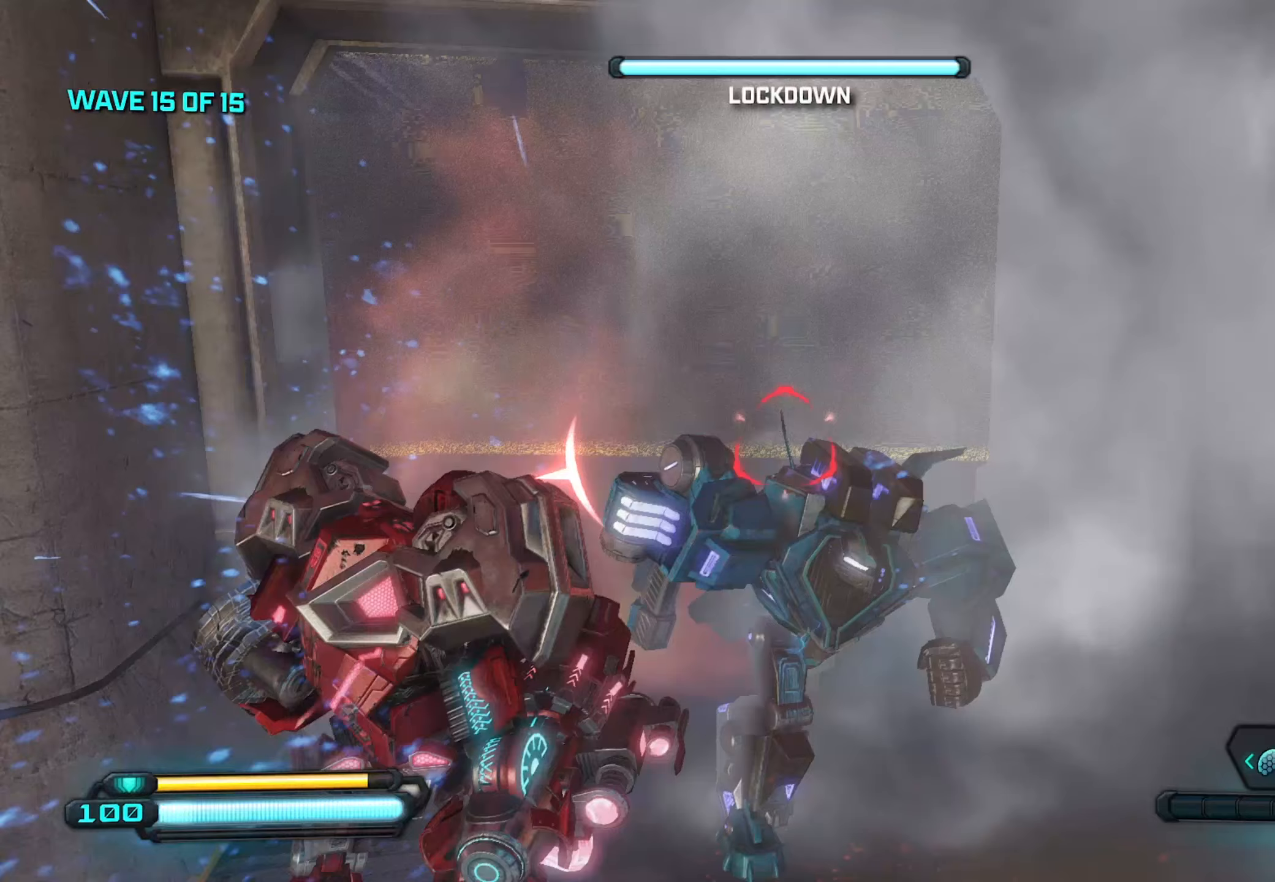
{"buttons": [], "left_stick": "down-right", "right_stick": "right", "events": [[33, "right_stick", "down-left"], [133, "R3", "down"], [267, "R3", "up"], [283, "right_stick", "center"], [333, "right_stick", "down-right"], [483, "right_stick", "right"]]}
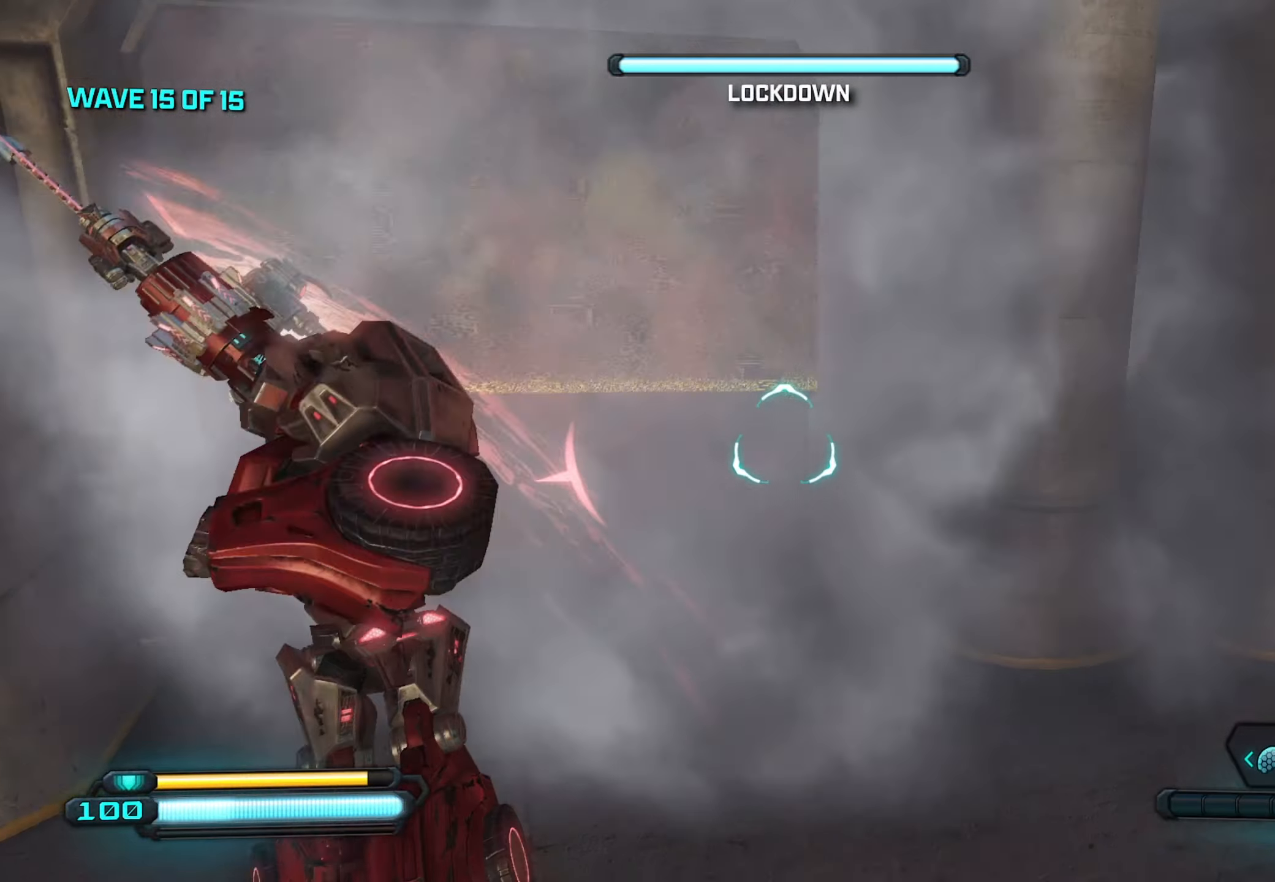
{"buttons": ["L1"], "left_stick": "up-right", "right_stick": "right", "events": [[100, "left_stick", "right"], [217, "right_stick", "up-left"], [267, "L1", "down"], [267, "left_stick", "up-right"], [383, "L1", "up"], [417, "right_stick", "right"], [450, "L1", "down"]]}
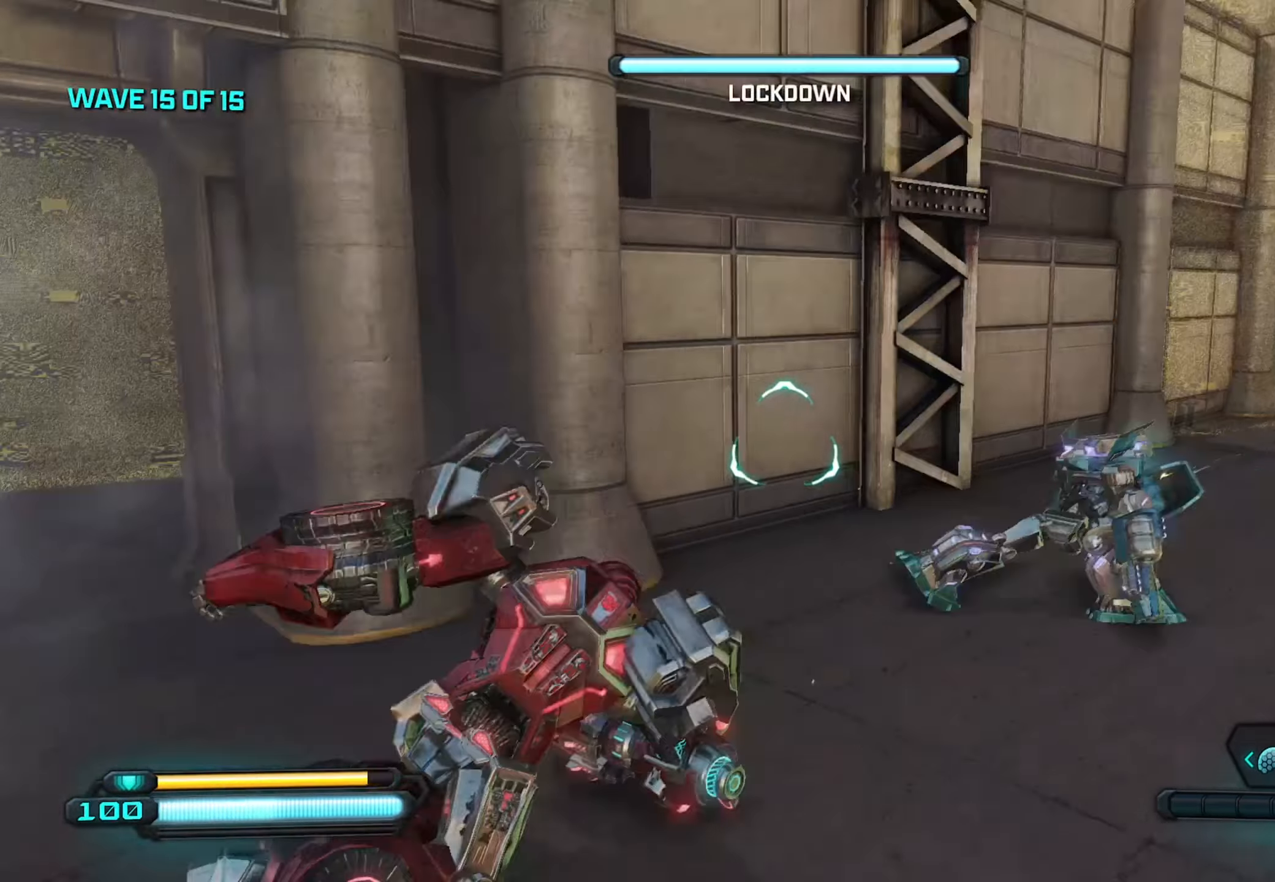
{"buttons": [], "left_stick": "up", "right_stick": "left", "events": [[50, "L1", "up"], [167, "right_stick", "left"], [300, "R3", "down"], [383, "left_stick", "up"], [450, "R3", "up"]]}
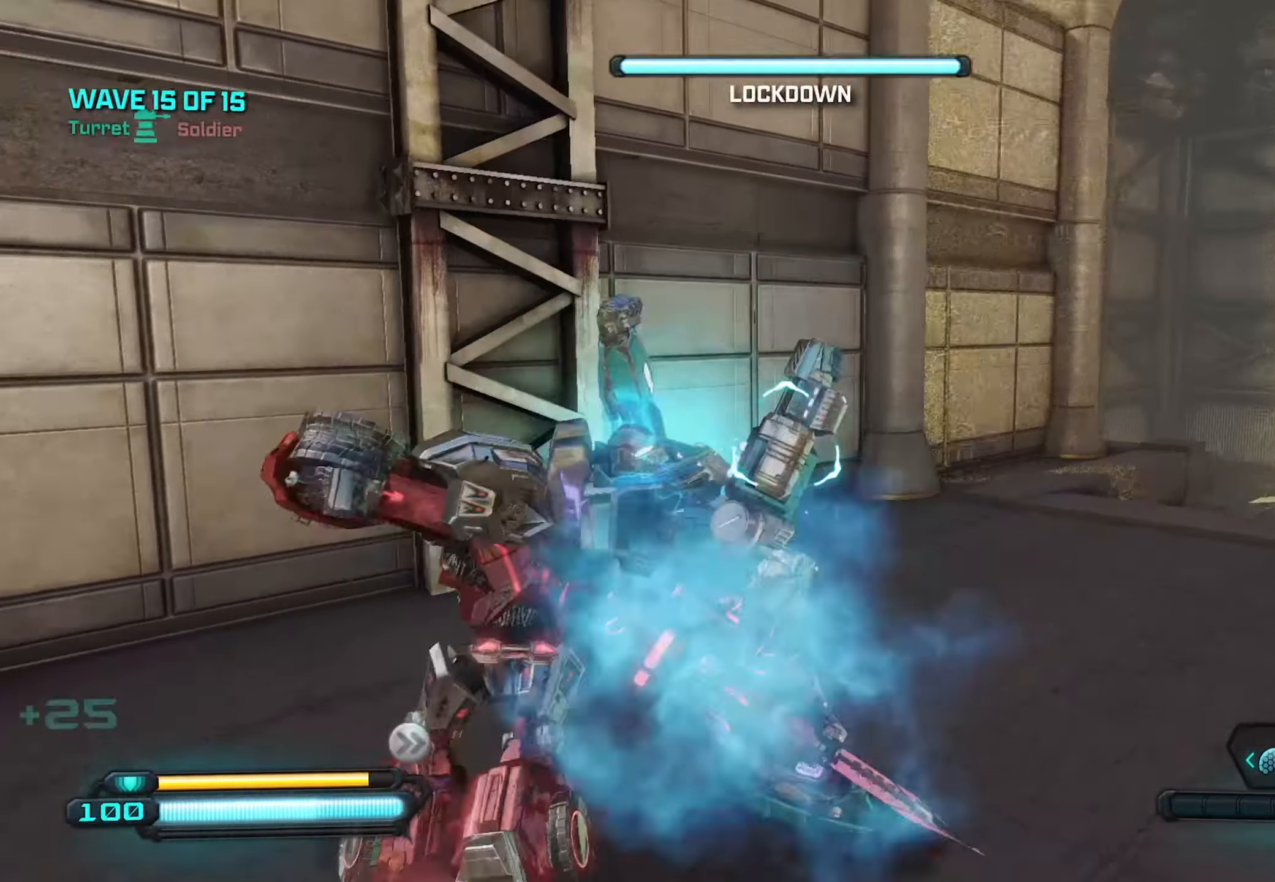
{"buttons": [], "left_stick": "down", "right_stick": "left", "events": [[133, "left_stick", "right"], [150, "right_stick", "center"], [217, "right_stick", "right"], [283, "left_stick", "down-right"], [350, "right_stick", "left"], [400, "left_stick", "down"]]}
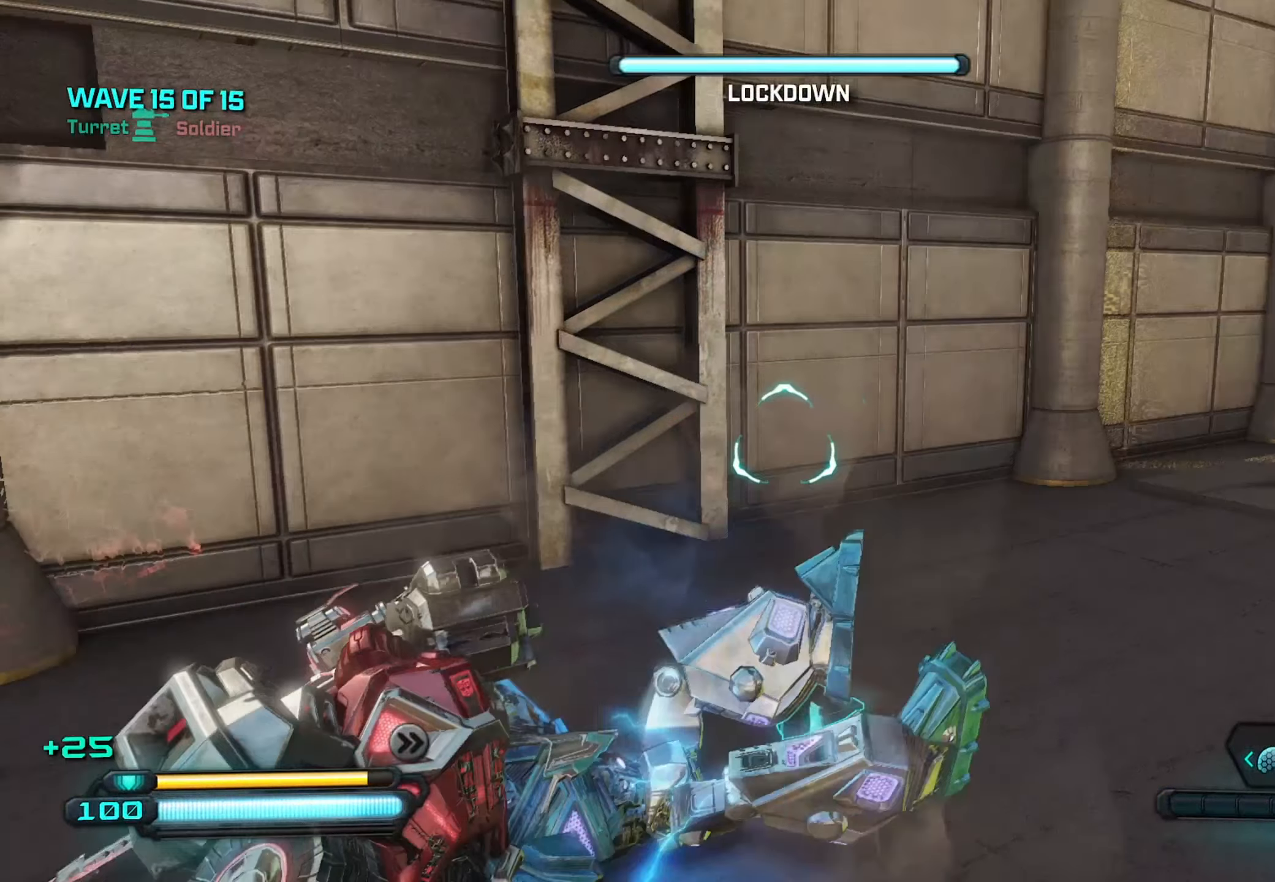
{"buttons": [], "left_stick": "down", "right_stick": "center", "events": [[167, "right_stick", "down-left"], [367, "right_stick", "down-right"], [383, "left_stick", "down-right"], [483, "left_stick", "down"], [500, "right_stick", "center"]]}
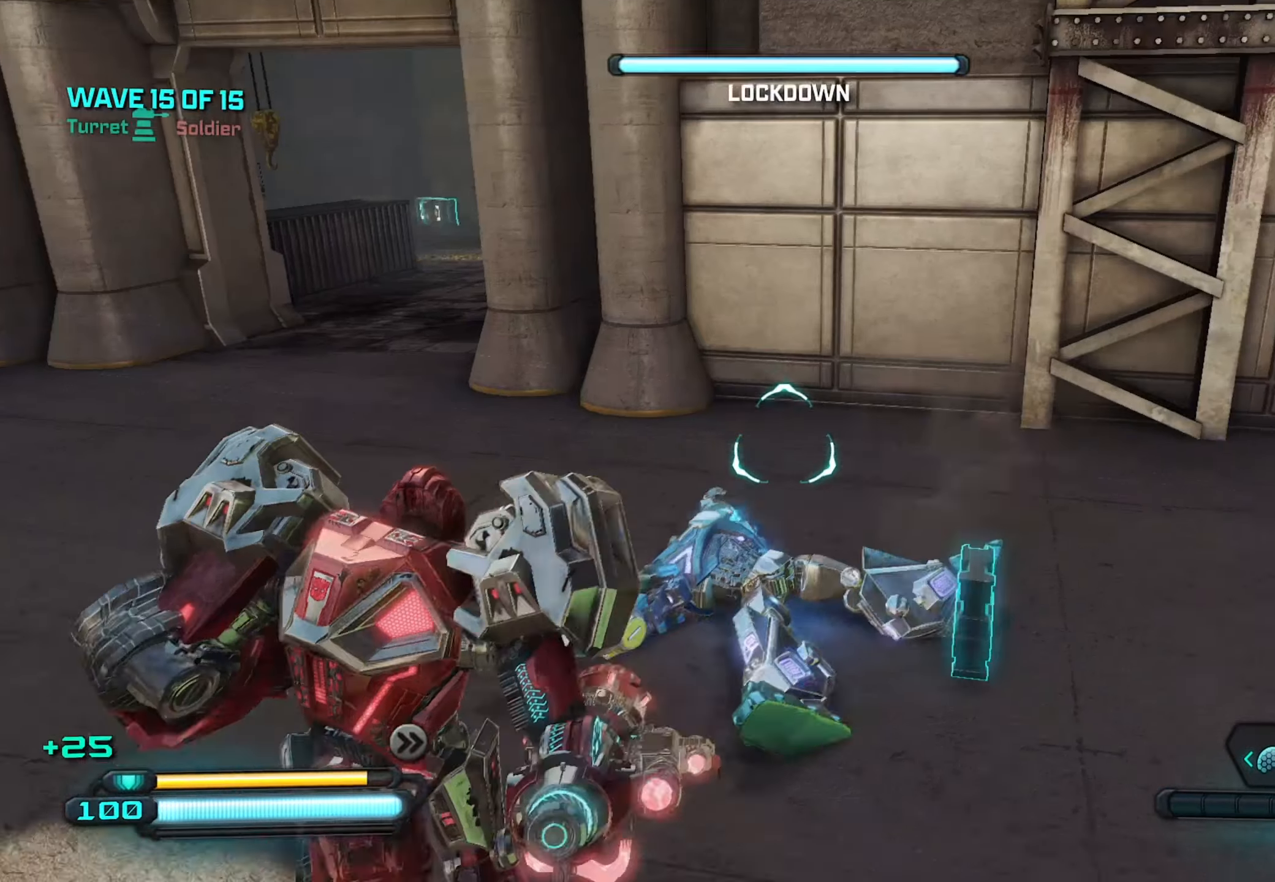
{"buttons": [], "left_stick": "up-right", "right_stick": "left", "events": [[133, "X", "down"], [233, "X", "up"], [283, "left_stick", "right"], [300, "right_stick", "up-left"], [333, "X", "down"], [350, "left_stick", "up-right"], [417, "X", "up"], [417, "right_stick", "left"]]}
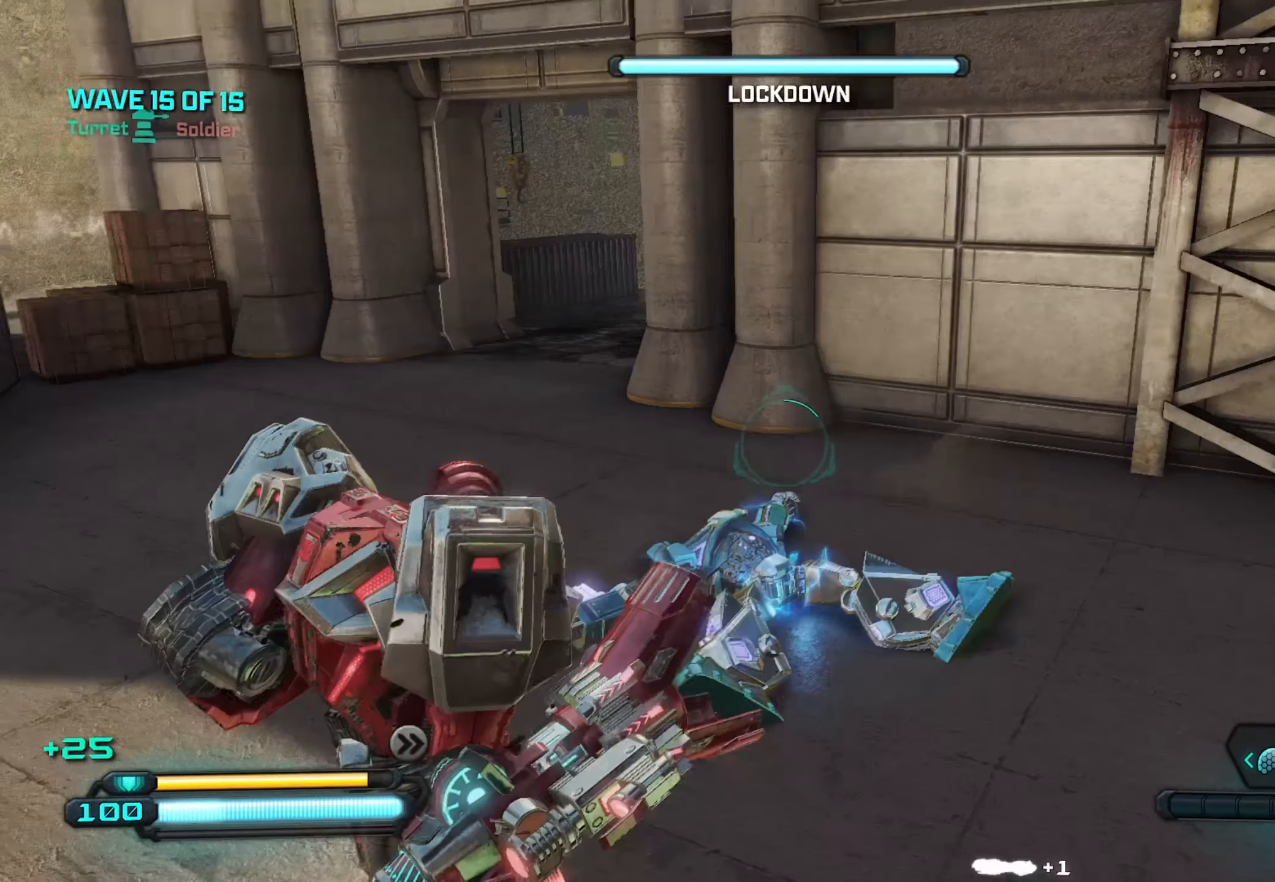
{"buttons": [], "left_stick": "left", "right_stick": "left", "events": [[300, "left_stick", "down-left"], [400, "left_stick", "left"]]}
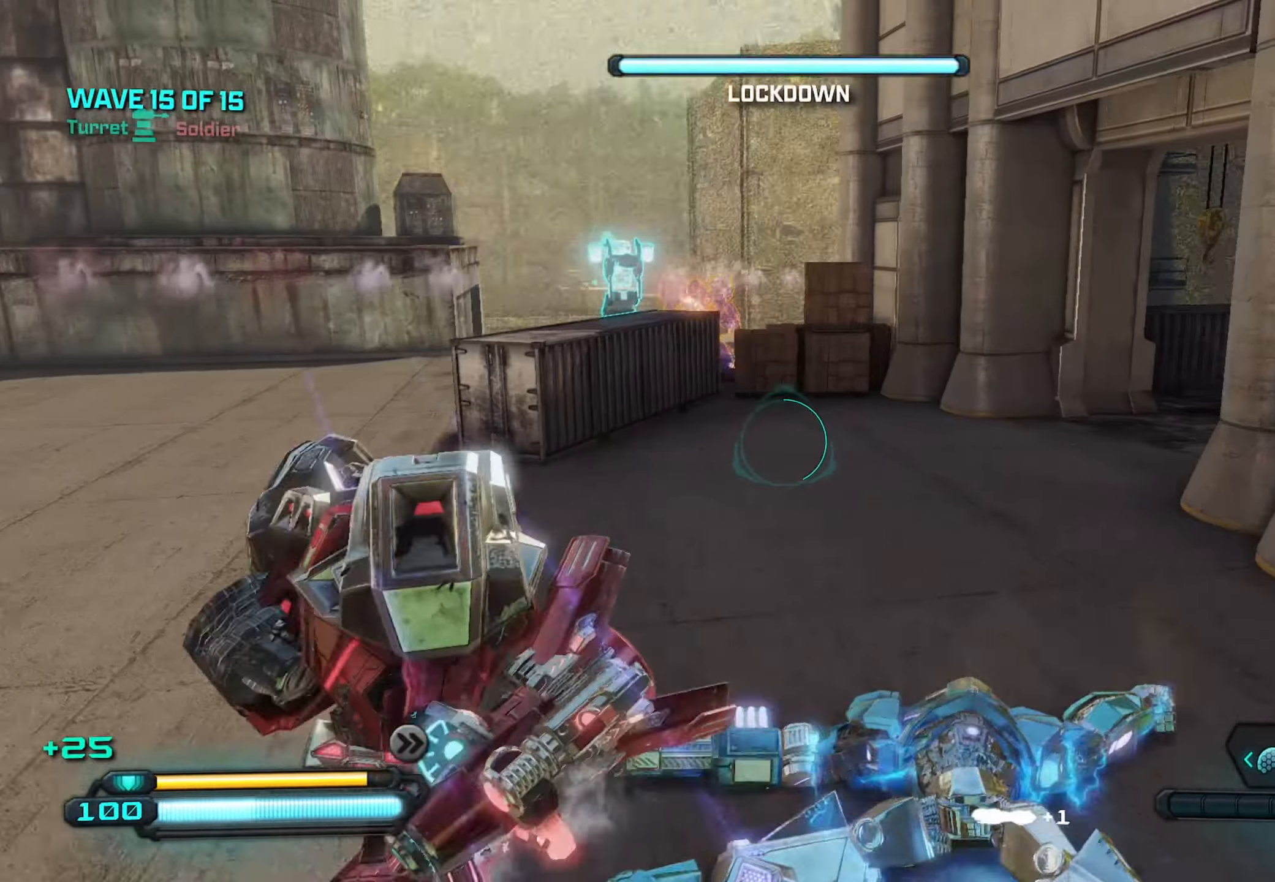
{"buttons": ["L1"], "left_stick": "up", "right_stick": "center", "events": [[50, "left_stick", "up-left"], [83, "A", "down"], [183, "A", "up"], [283, "right_stick", "center"], [333, "L1", "down"], [383, "left_stick", "up"]]}
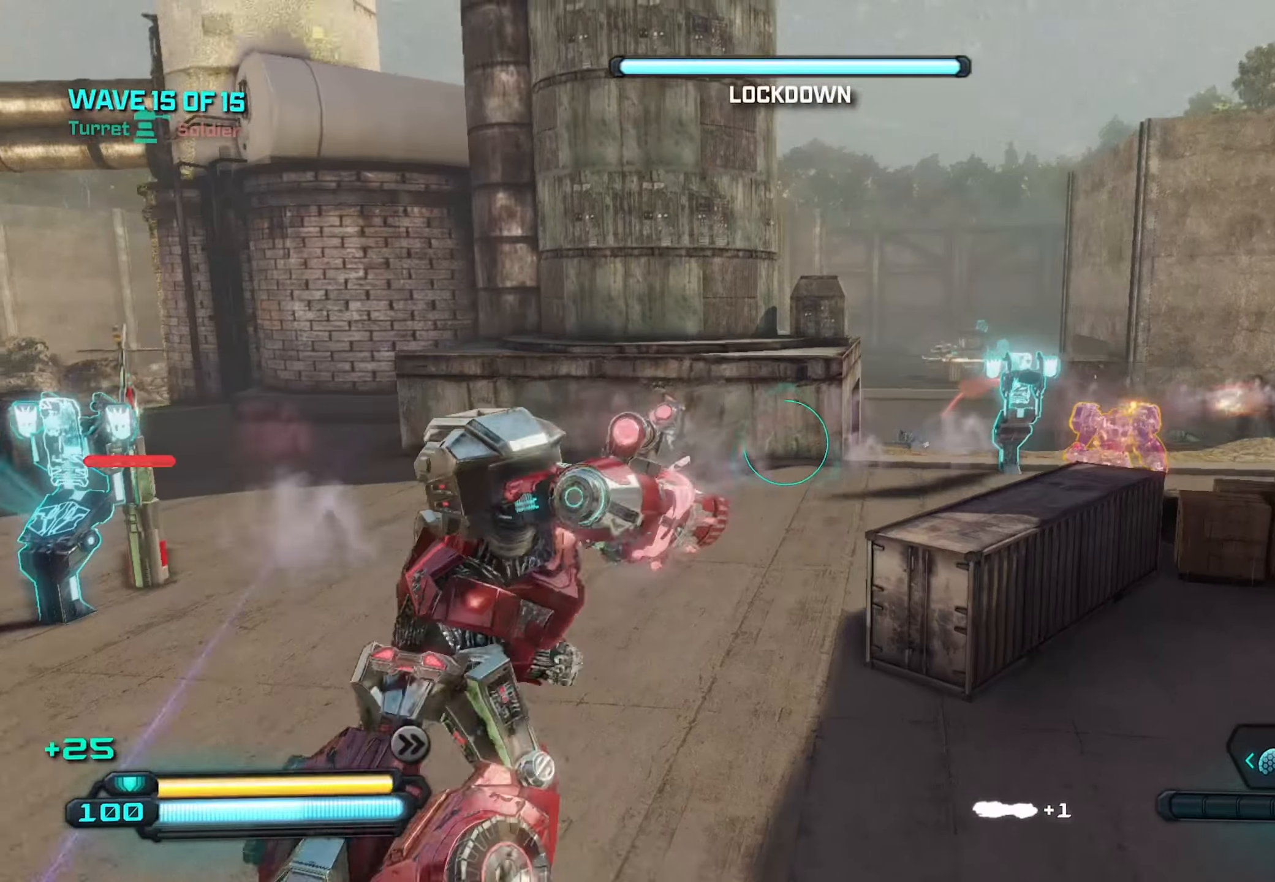
{"buttons": ["L1"], "left_stick": "up", "right_stick": "right", "events": [[167, "right_stick", "right"]]}
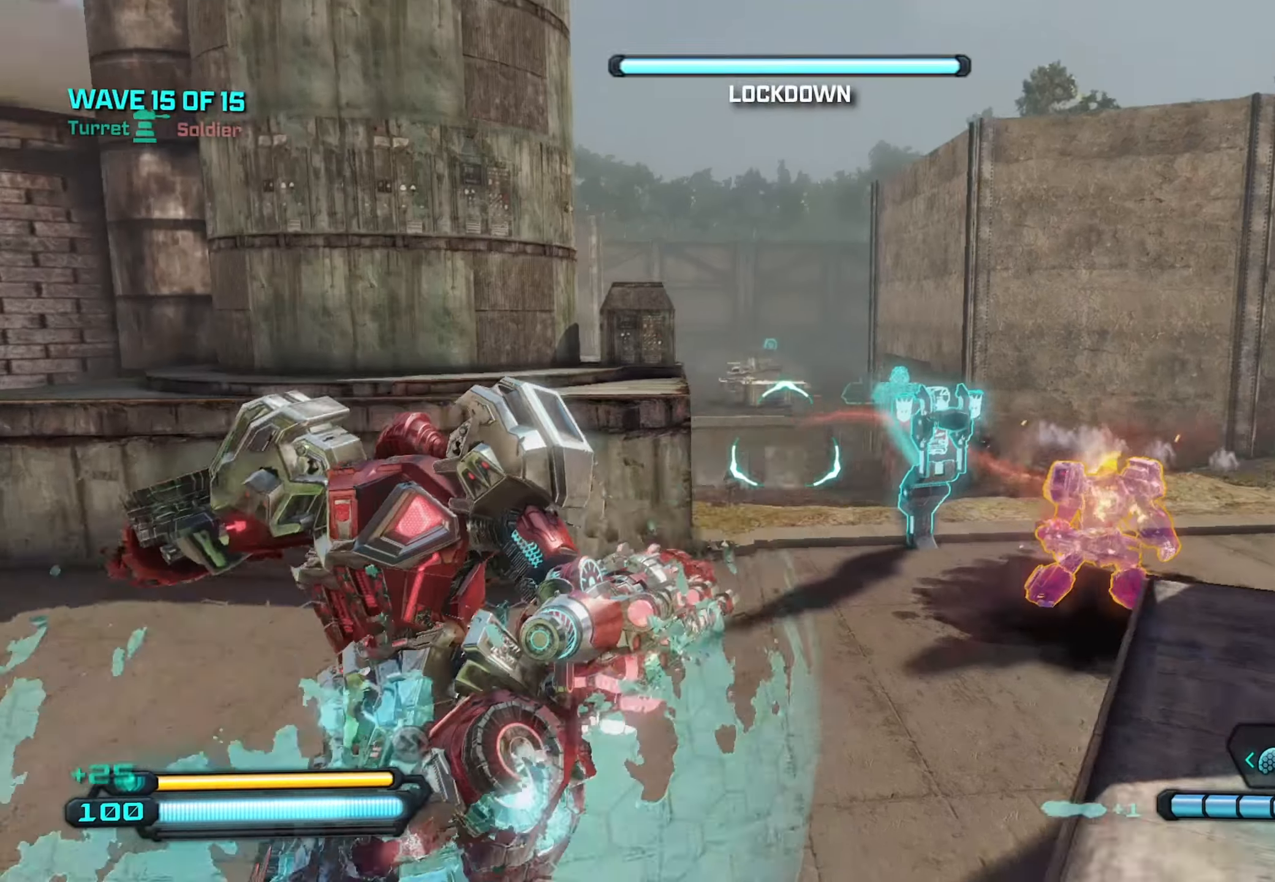
{"buttons": [], "left_stick": "up", "right_stick": "down", "events": [[217, "right_stick", "center"], [350, "right_stick", "down-right"], [450, "right_stick", "down"], [500, "L1", "up"]]}
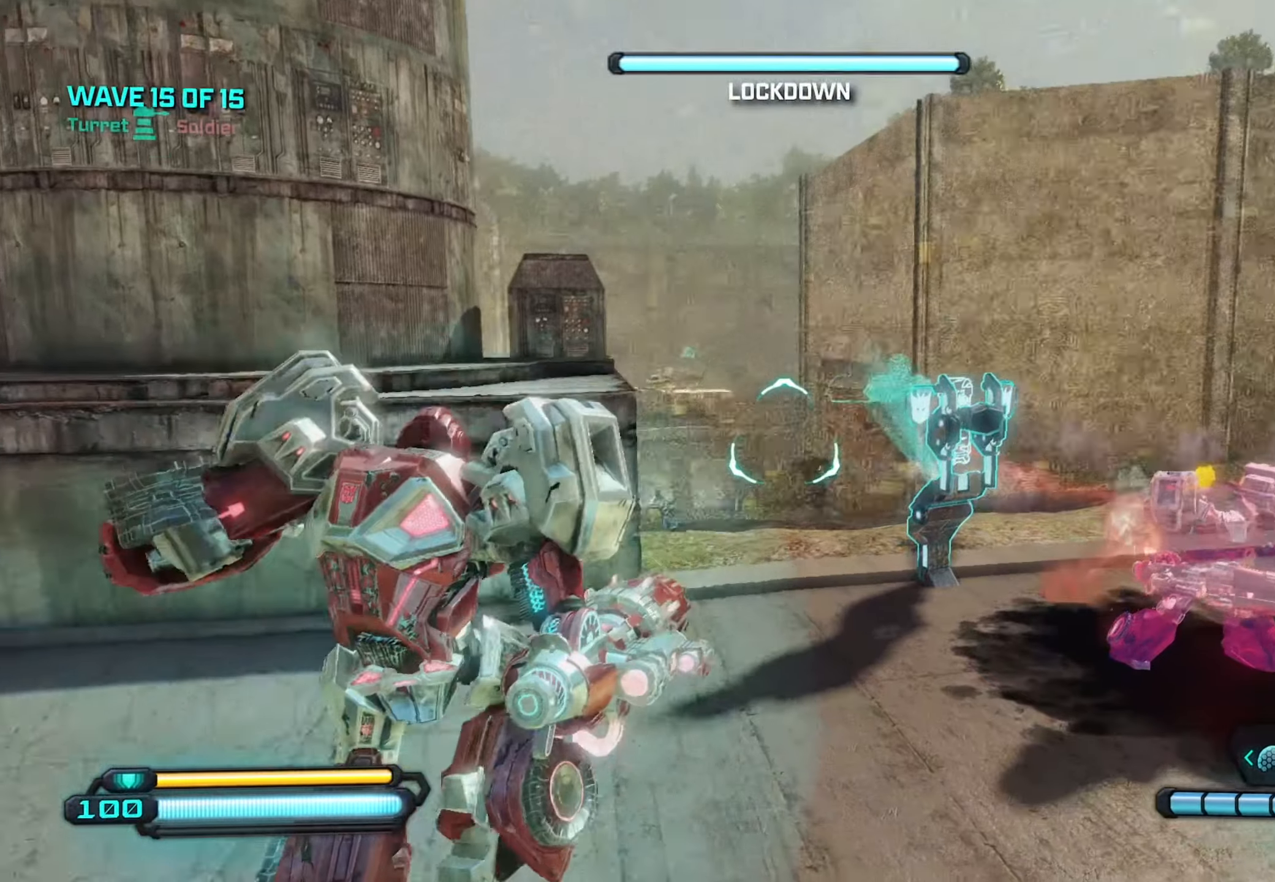
{"buttons": [], "left_stick": "up", "right_stick": "down-left", "events": [[167, "R2", "down"], [167, "right_stick", "center"], [350, "right_stick", "down-left"], [484, "R2", "up"]]}
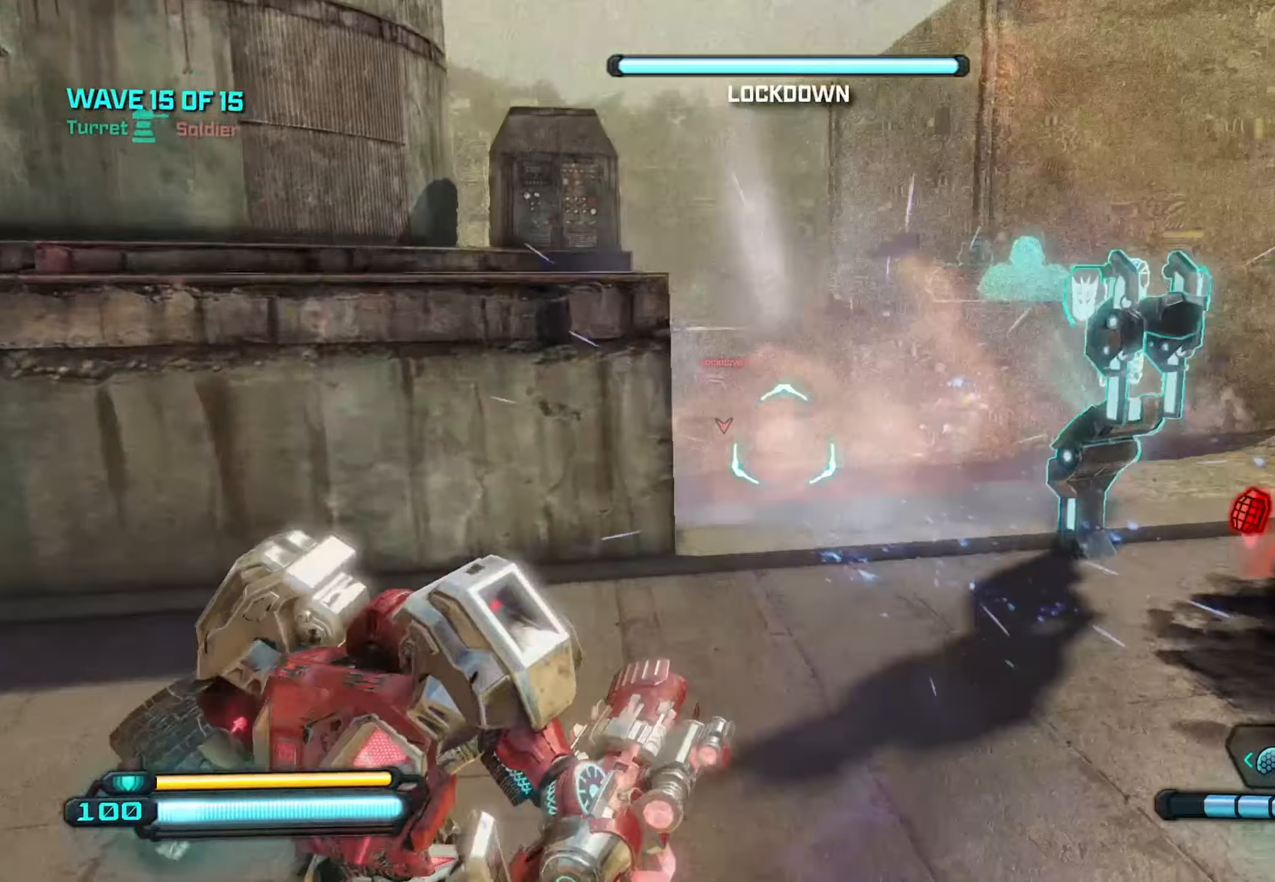
{"buttons": [], "left_stick": "up-right", "right_stick": "left", "events": [[284, "left_stick", "up-right"], [467, "right_stick", "left"]]}
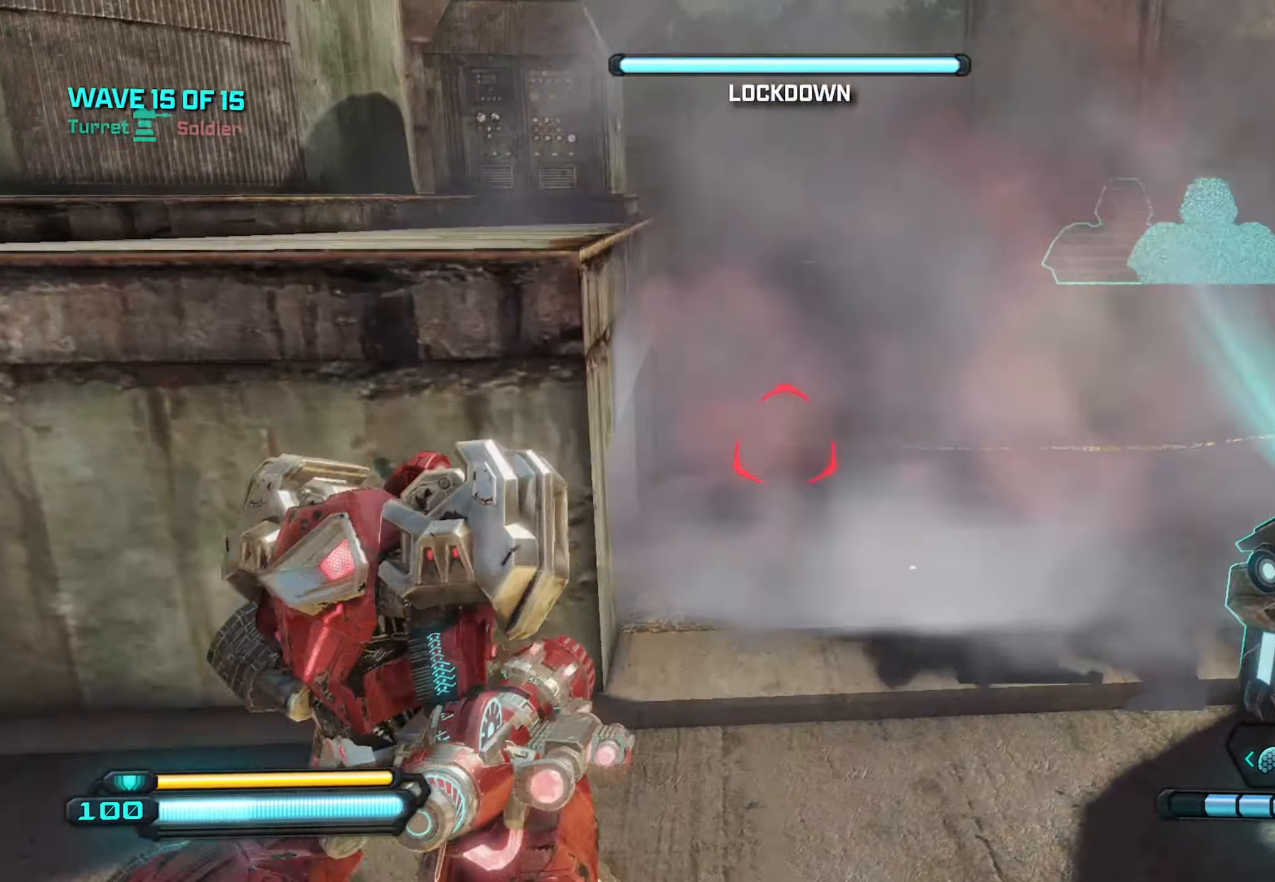
{"buttons": [], "left_stick": "down", "right_stick": "center", "events": [[34, "L2", "down"], [217, "L2", "up"], [267, "Y", "down"], [284, "right_stick", "center"], [317, "left_stick", "down"], [367, "Y", "up"]]}
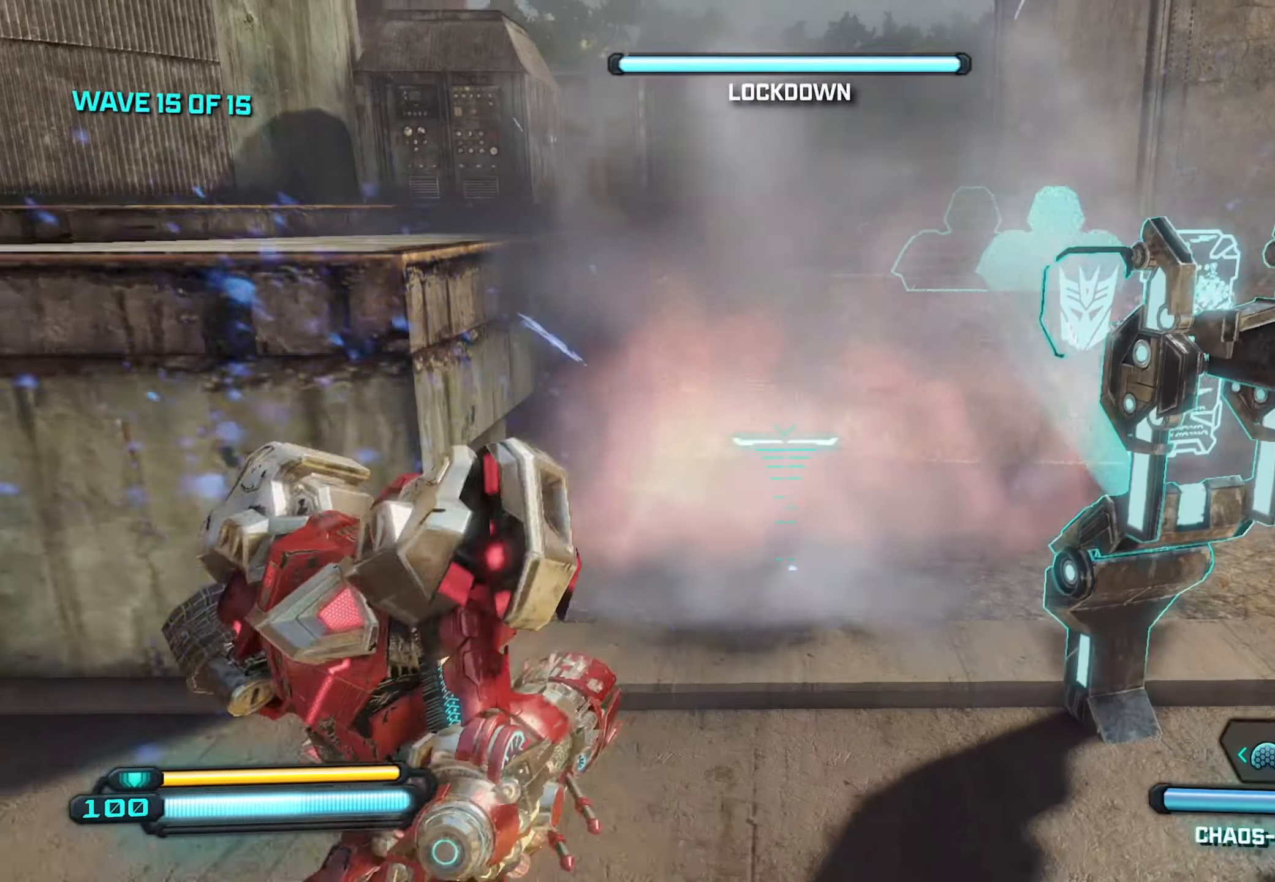
{"buttons": [], "left_stick": "down-left", "right_stick": "center", "events": [[100, "left_stick", "up"], [150, "right_stick", "up"], [250, "R2", "down"], [300, "left_stick", "left"], [350, "left_stick", "down-left"], [367, "R2", "up"], [384, "right_stick", "center"]]}
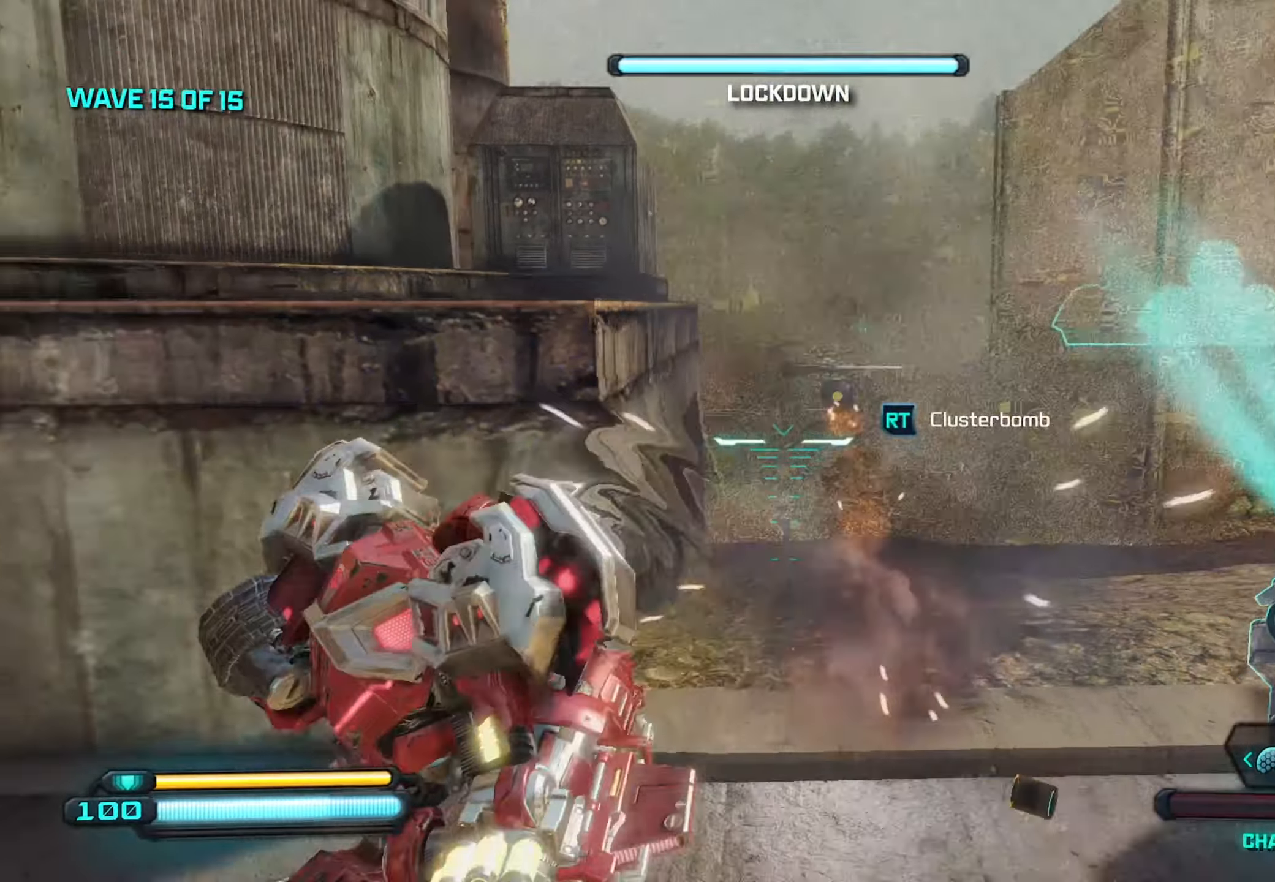
{"buttons": ["R1"], "left_stick": "down-left", "right_stick": "left", "events": [[50, "right_stick", "down"], [250, "right_stick", "down-left"], [400, "right_stick", "left"], [484, "R1", "down"]]}
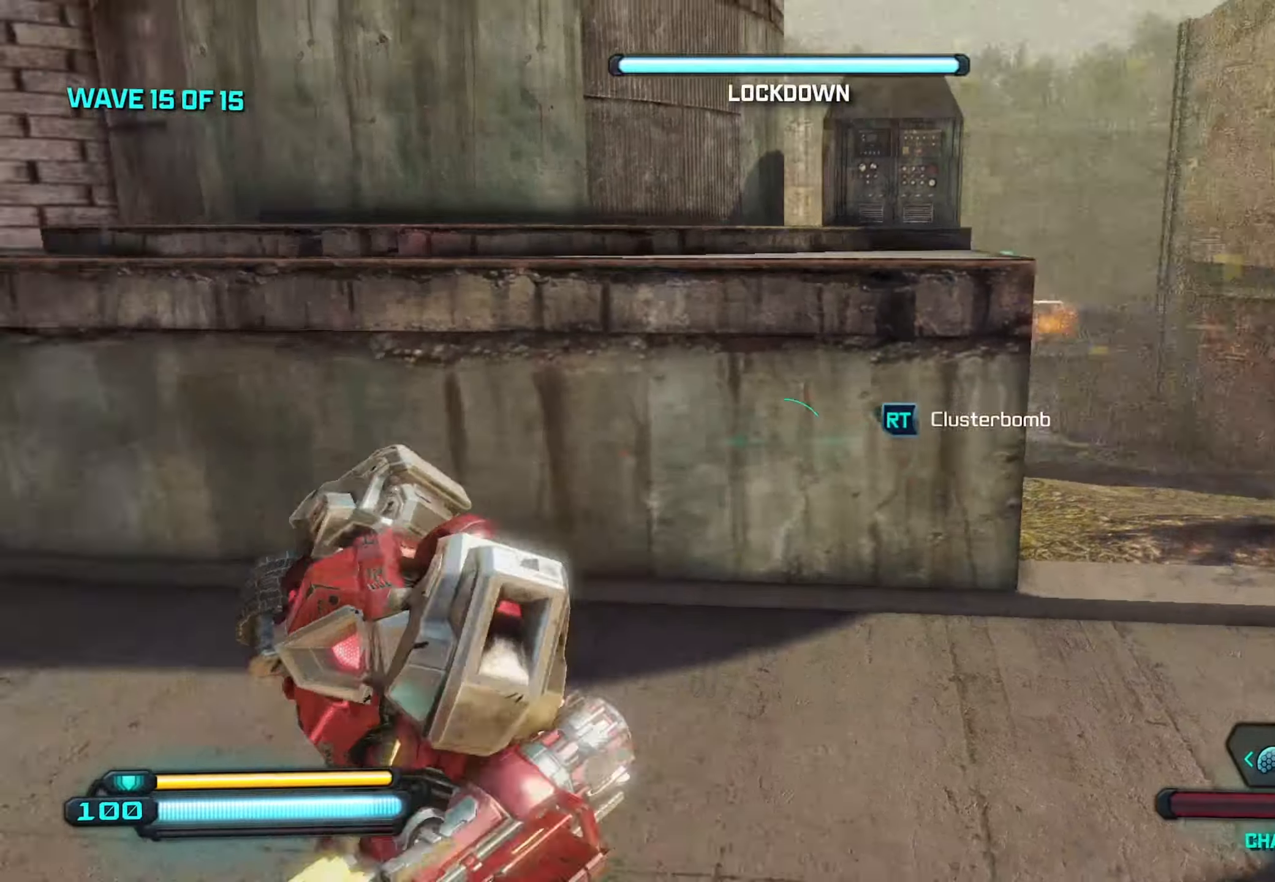
{"buttons": [], "left_stick": "left", "right_stick": "right", "events": [[100, "R1", "up"], [267, "left_stick", "left"], [317, "right_stick", "center"], [417, "right_stick", "right"]]}
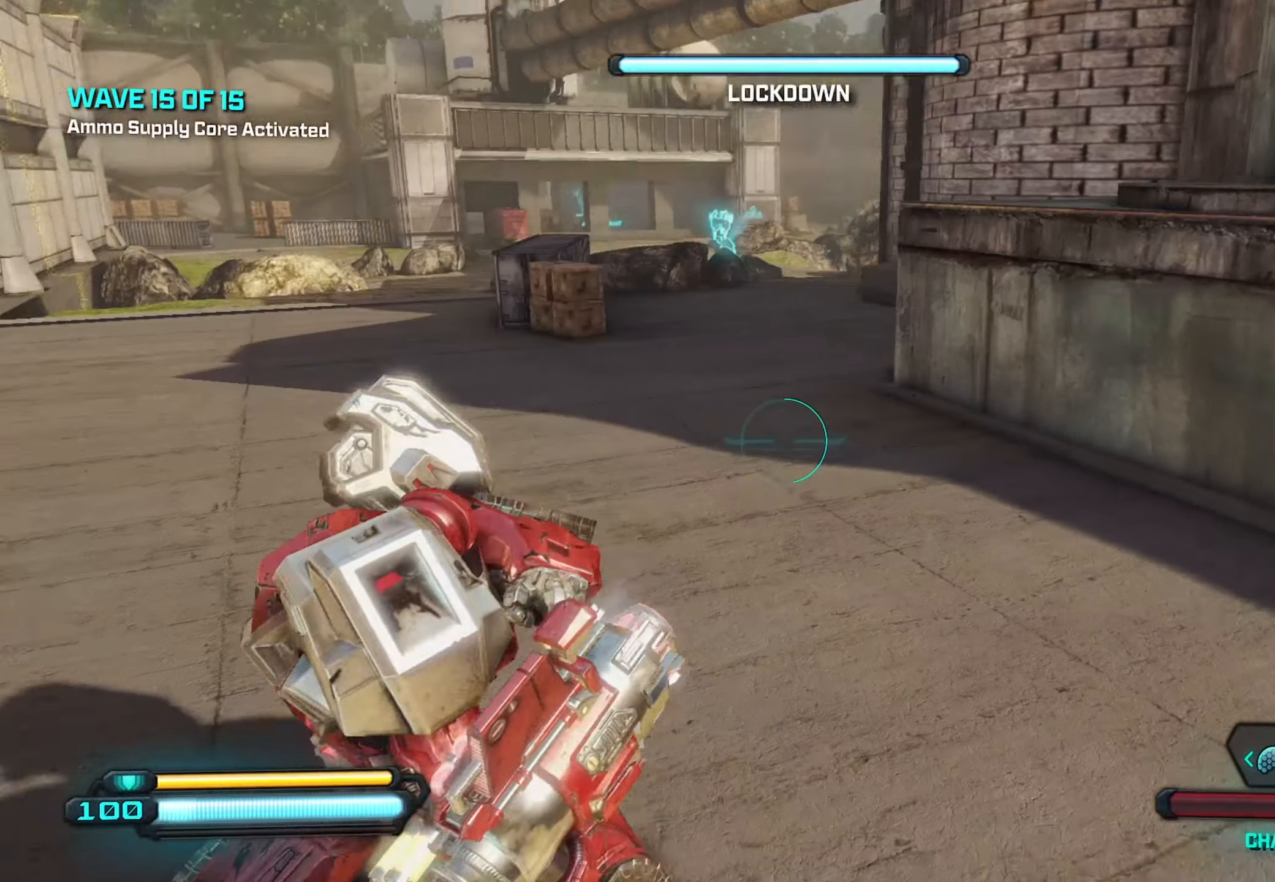
{"buttons": [], "left_stick": "up-right", "right_stick": "center", "events": [[150, "left_stick", "up-left"], [333, "left_stick", "up"], [383, "right_stick", "center"], [450, "left_stick", "up-right"]]}
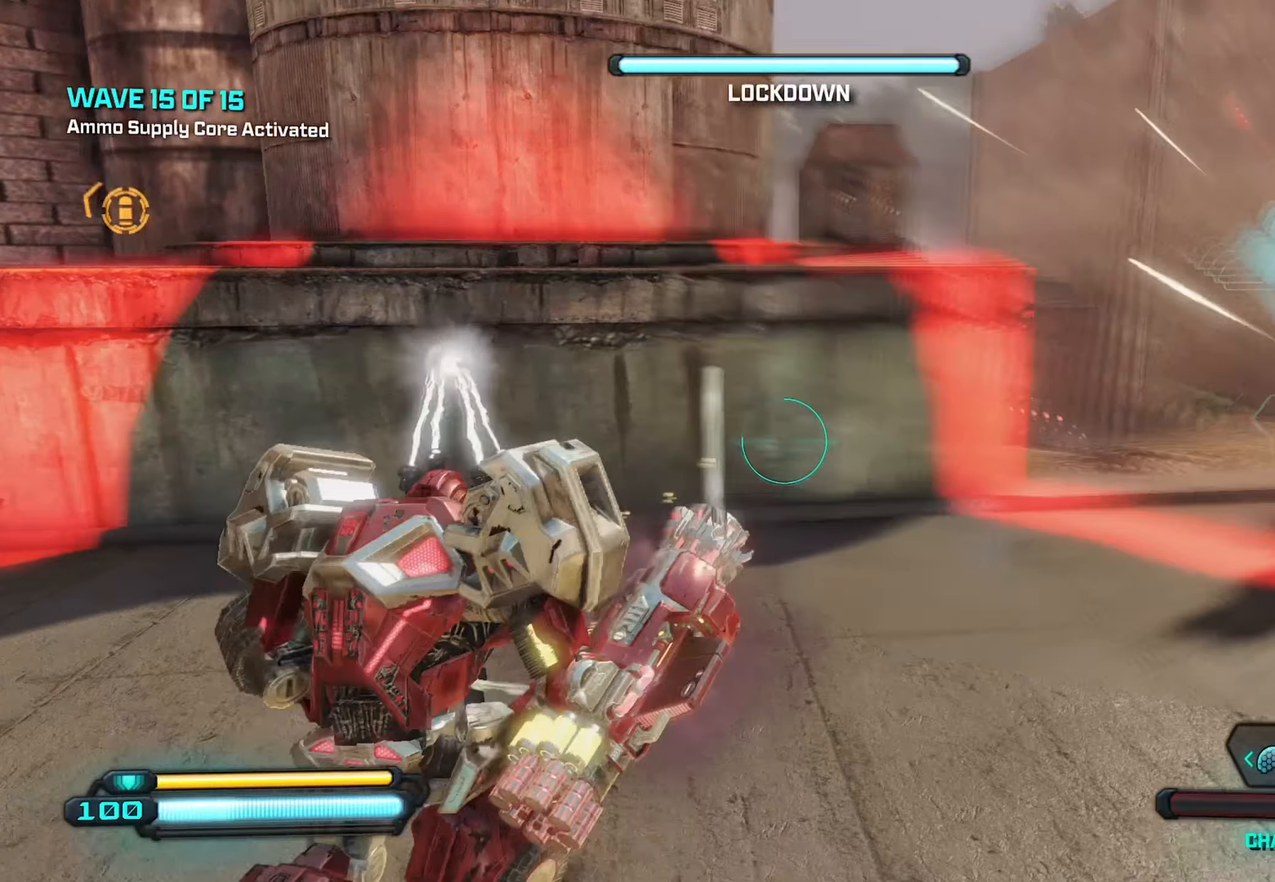
{"buttons": [], "left_stick": "up-right", "right_stick": "center", "events": [[166, "left_stick", "up"], [300, "left_stick", "up-right"]]}
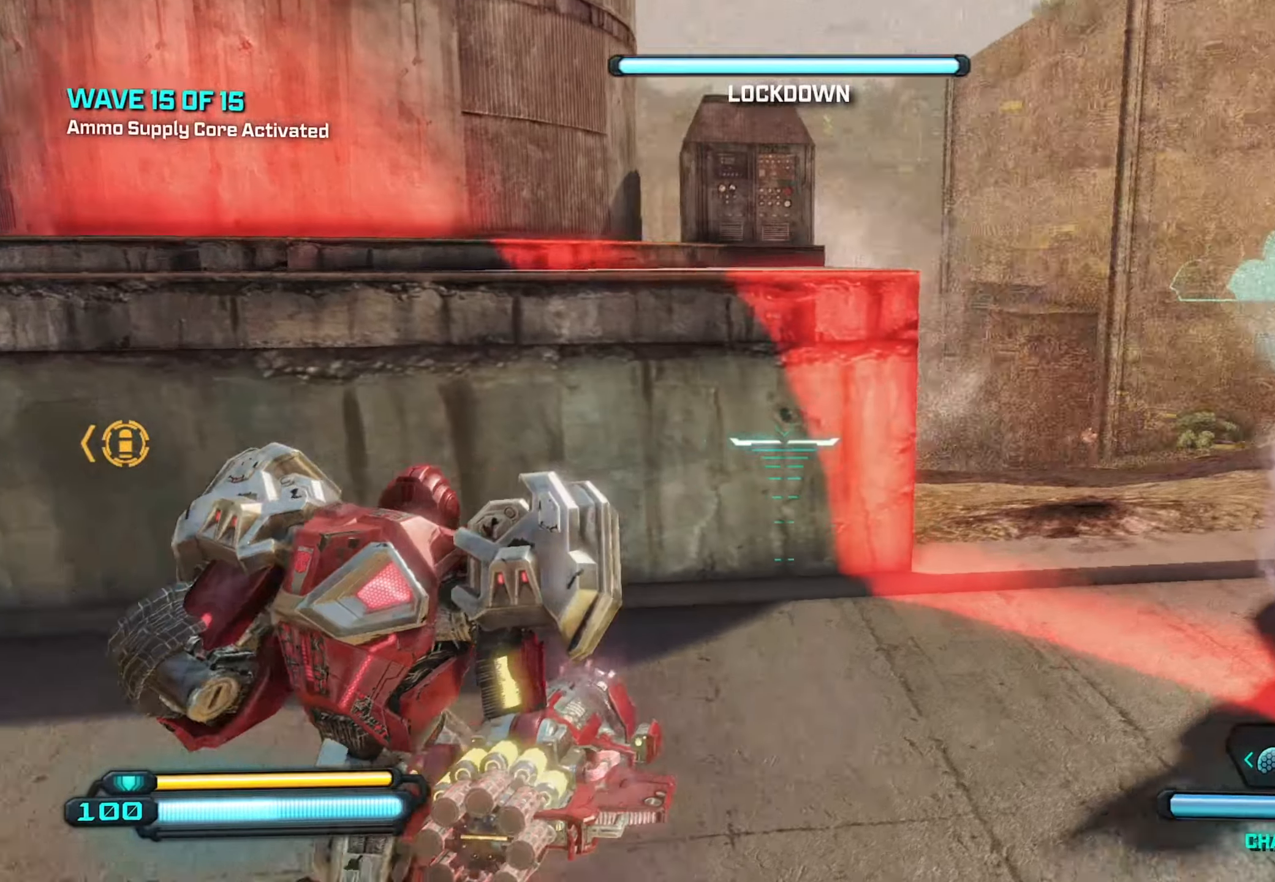
{"buttons": [], "left_stick": "up-right", "right_stick": "down", "events": [[16, "right_stick", "down"], [33, "A", "down"], [166, "A", "up"]]}
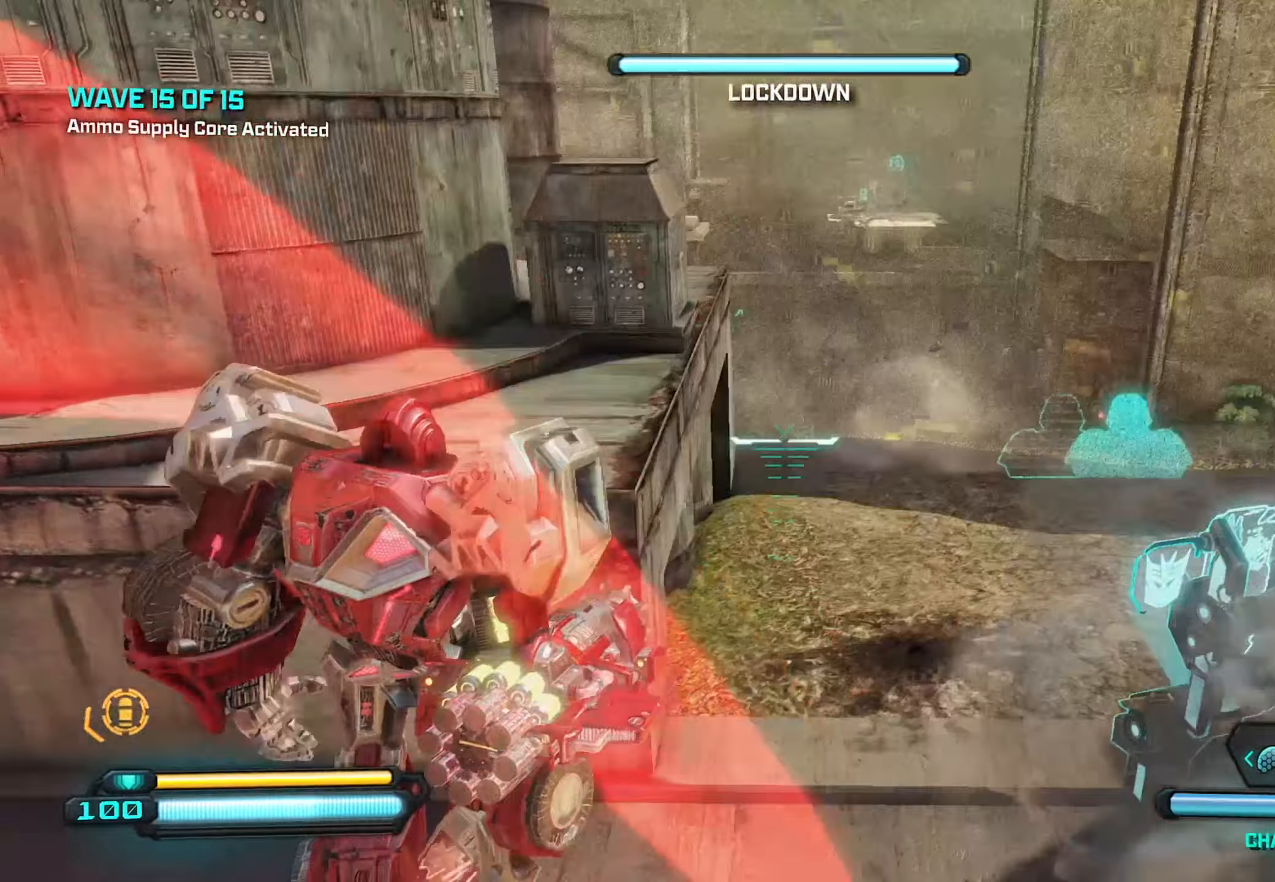
{"buttons": [], "left_stick": "down", "right_stick": "center", "events": [[150, "right_stick", "center"], [216, "right_stick", "up"], [250, "left_stick", "down"], [366, "R2", "down"], [383, "right_stick", "center"], [466, "R2", "up"]]}
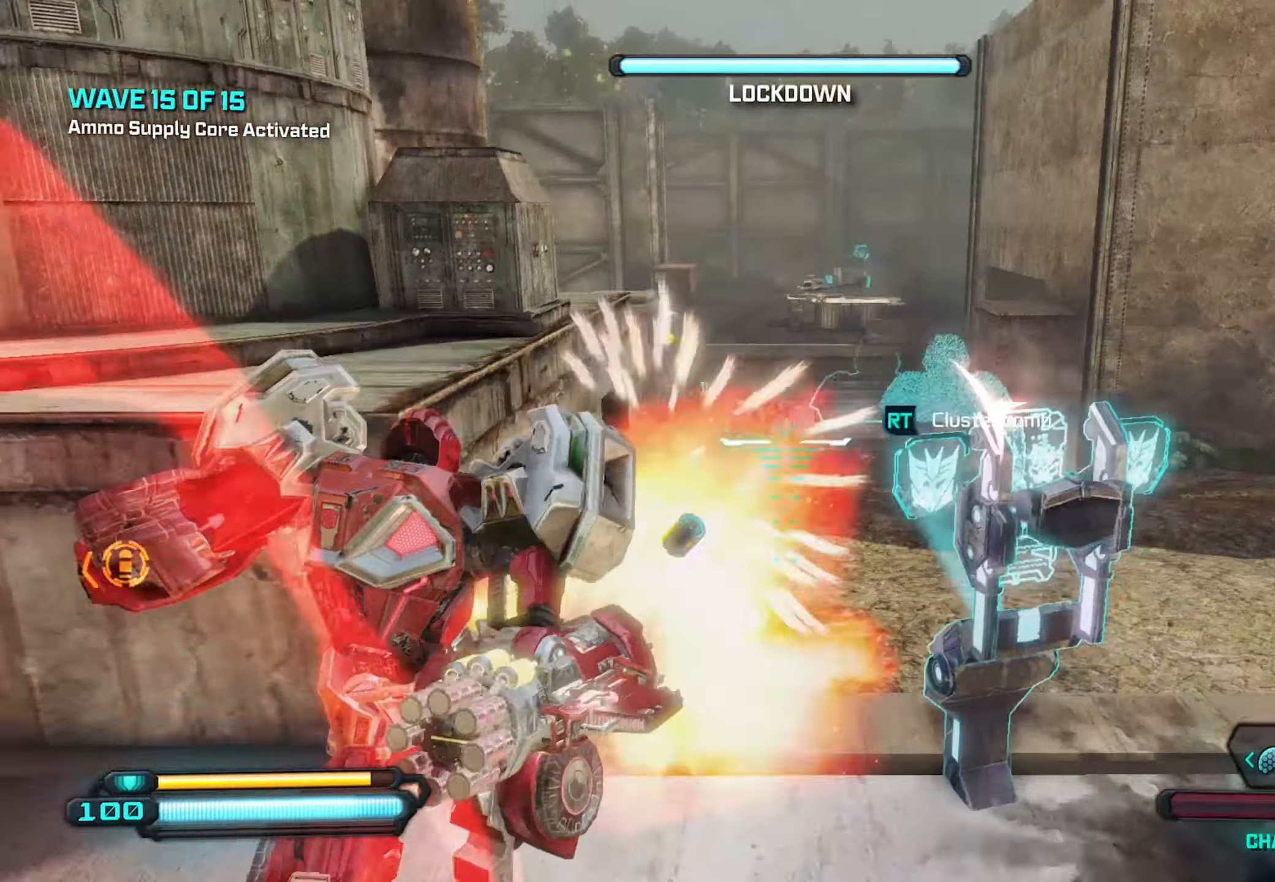
{"buttons": [], "left_stick": "down-left", "right_stick": "right", "events": [[16, "left_stick", "down-left"], [433, "right_stick", "right"]]}
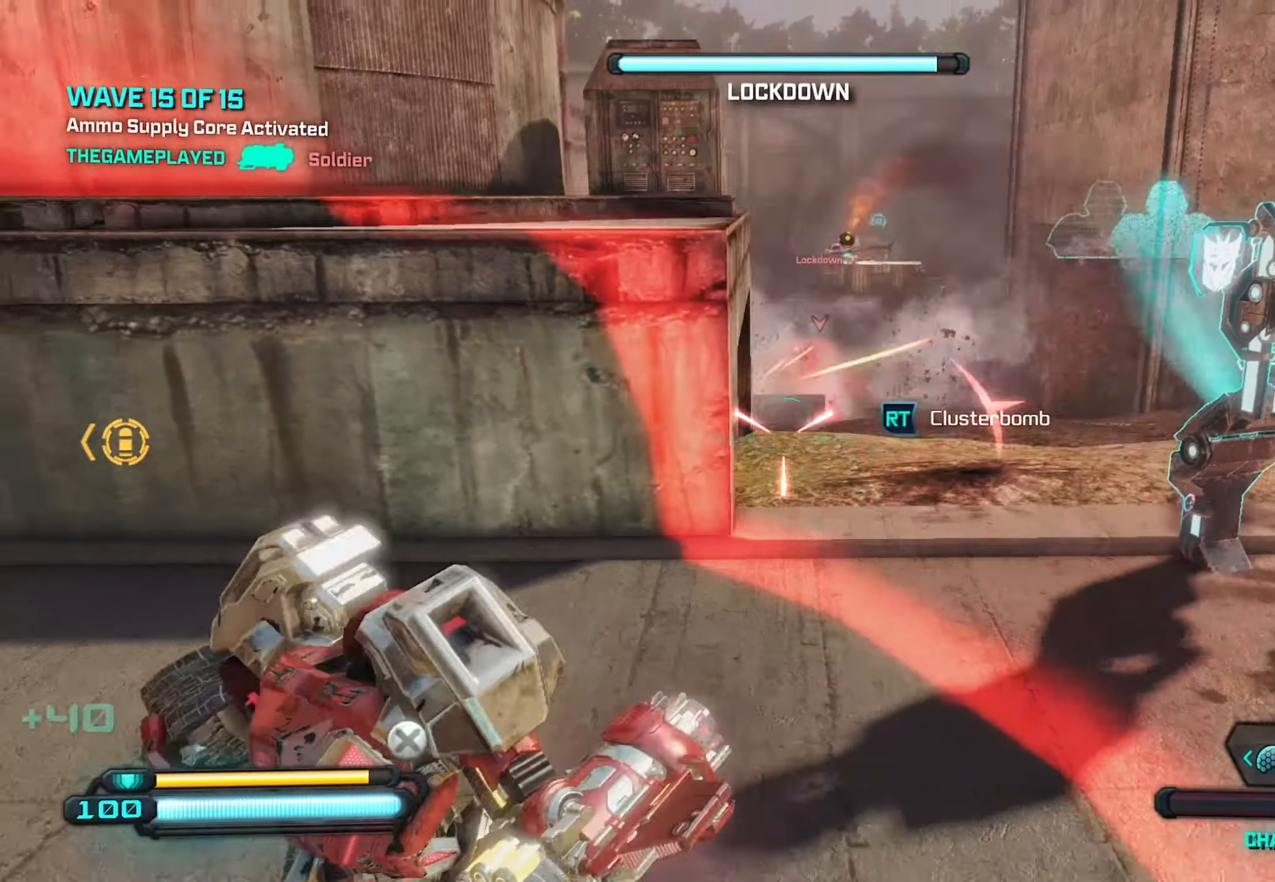
{"buttons": [], "left_stick": "down-left", "right_stick": "up-right", "events": [[250, "right_stick", "up-right"]]}
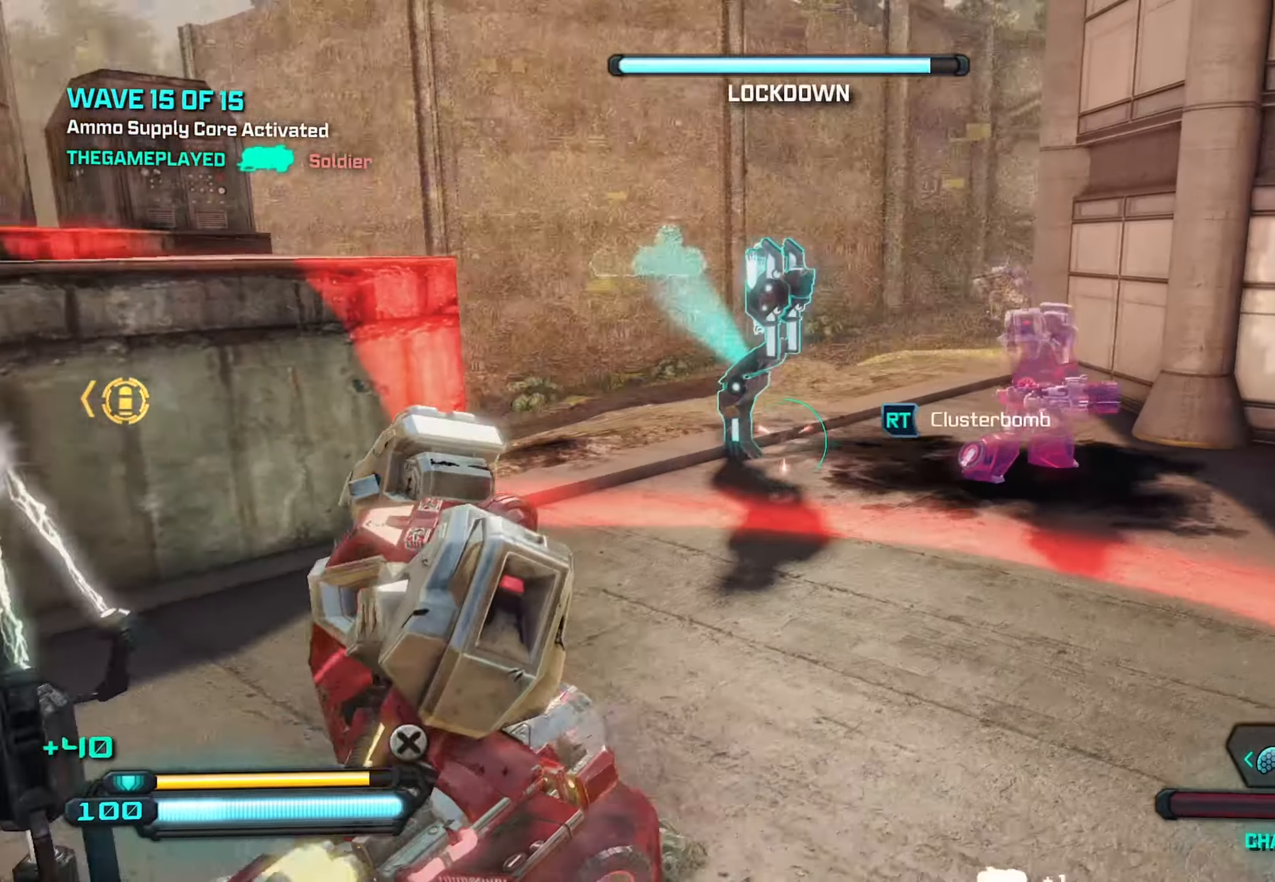
{"buttons": [], "left_stick": "up", "right_stick": "center", "events": [[50, "left_stick", "up-left"], [116, "right_stick", "up"], [166, "left_stick", "up-right"], [250, "A", "down"], [283, "right_stick", "up-right"], [300, "left_stick", "up"], [350, "A", "up"], [433, "right_stick", "center"]]}
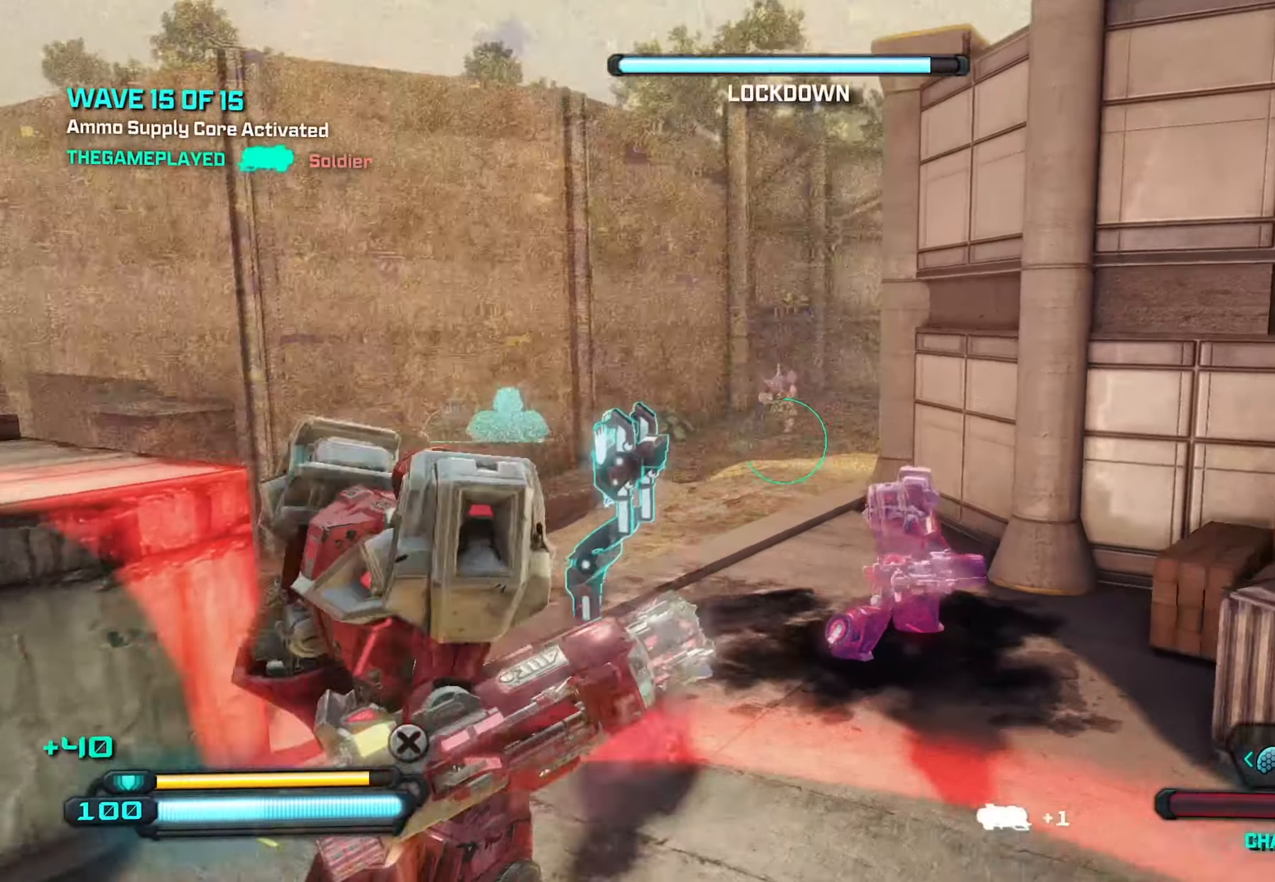
{"buttons": [], "left_stick": "up", "right_stick": "up-left", "events": [[66, "right_stick", "left"], [200, "left_stick", "up-right"], [233, "right_stick", "down-left"], [450, "left_stick", "up"], [483, "right_stick", "up-left"]]}
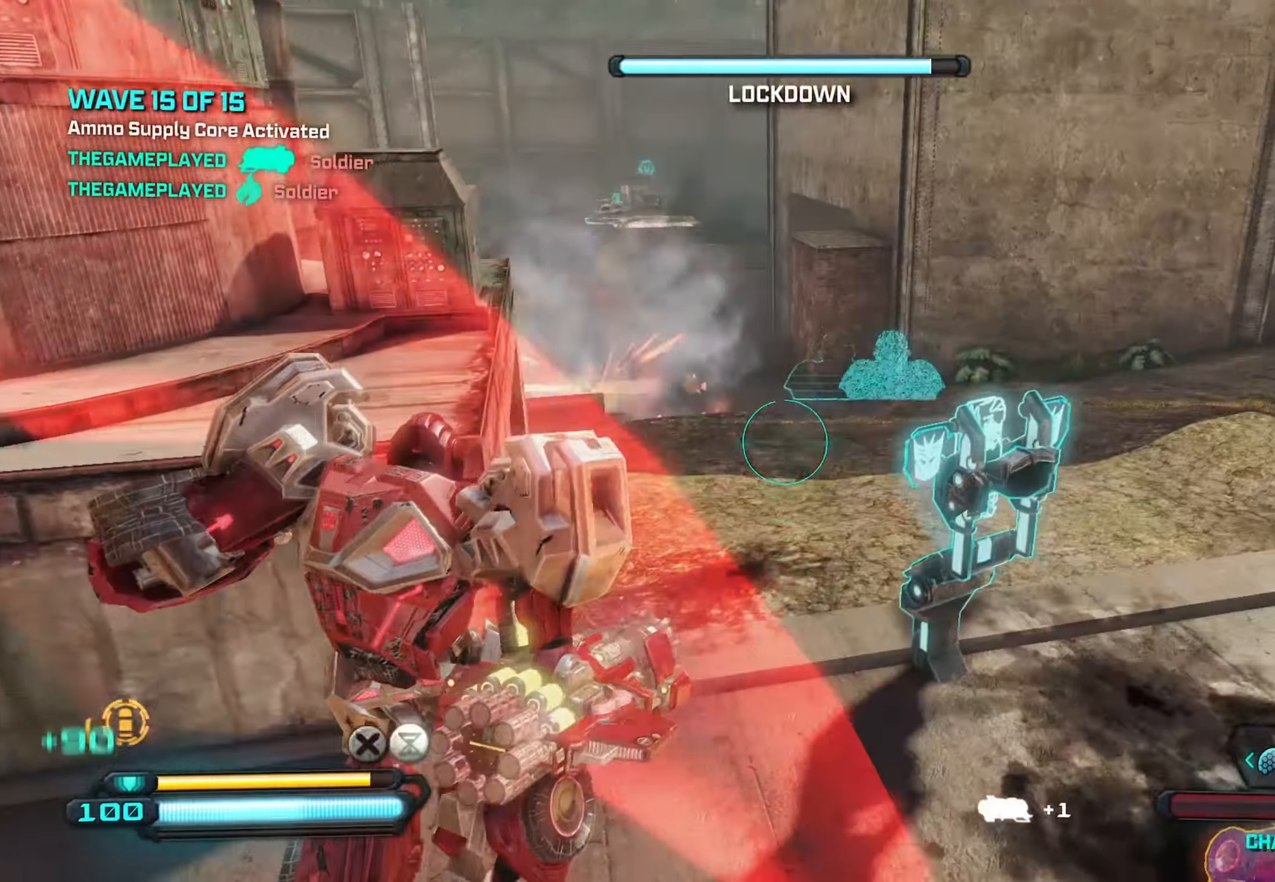
{"buttons": [], "left_stick": "up-right", "right_stick": "up-left", "events": [[166, "left_stick", "up-right"], [283, "left_stick", "up"], [466, "left_stick", "up-right"]]}